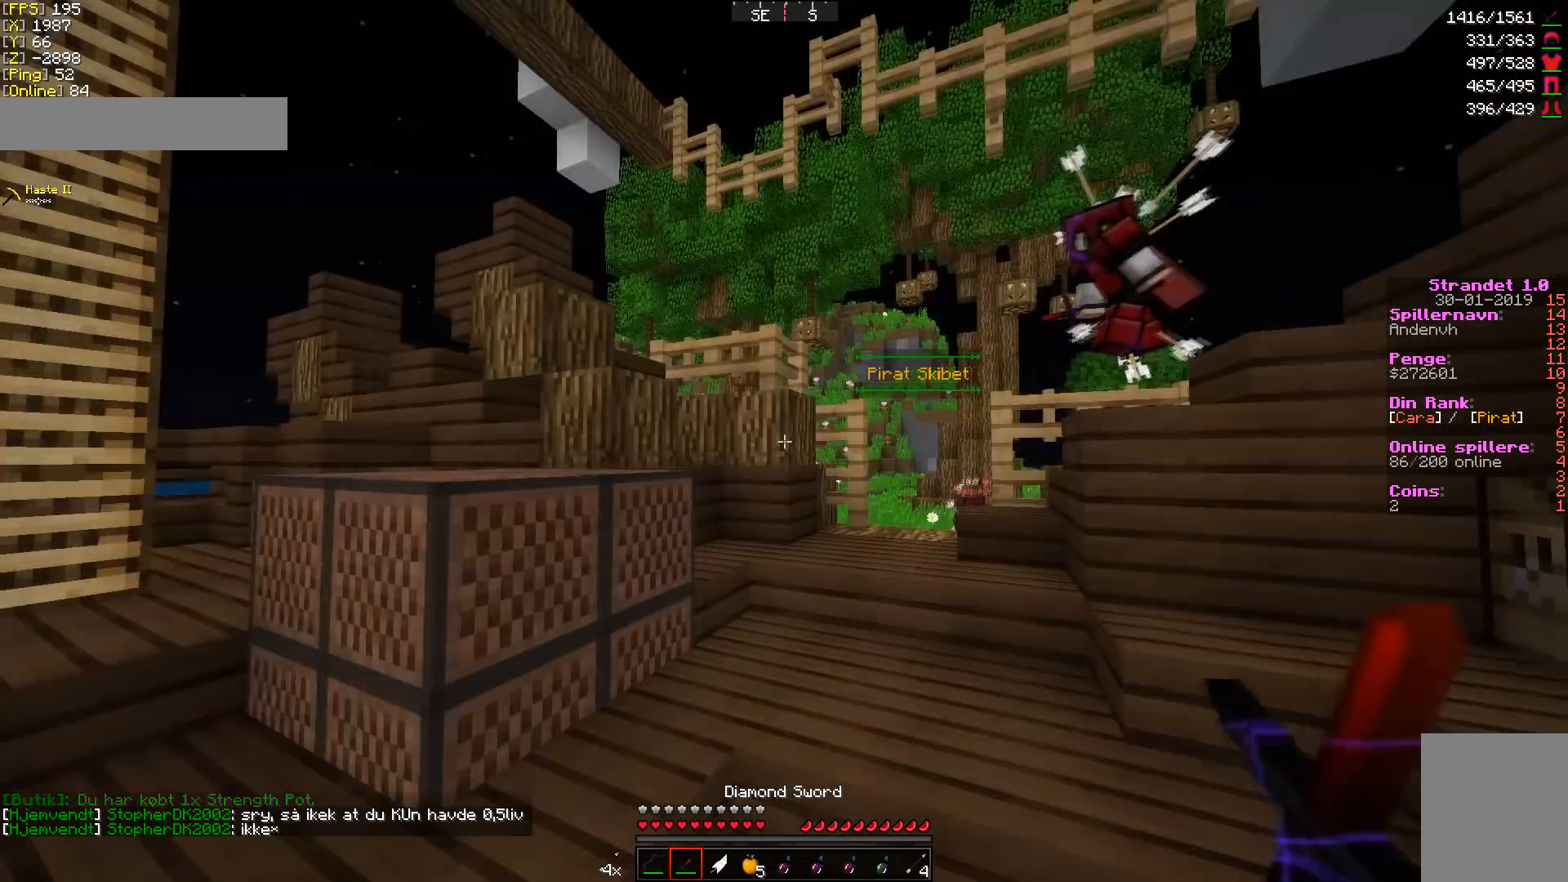
Gameplay with keyboard and mouse; each line is a JSON object with the keys and mouse buttons held at the frame after it. "events" lists presses ("down") and releases ("up") of "a", "d", "s", "w", "mouse_left" and "mouse_right" between this image and that frame as [ms after this image, input, new state], when the widget could be followed in between. "mouse_left", "mouse_right" = the "left", "right" buttons of the "mouse" list. No other keys are recorded. Fast repeated clicks can show as one long hold. Mouse movement is not recorded.
{"keys": ["w"], "mouse": [], "events": [[36, "w", "down"]]}
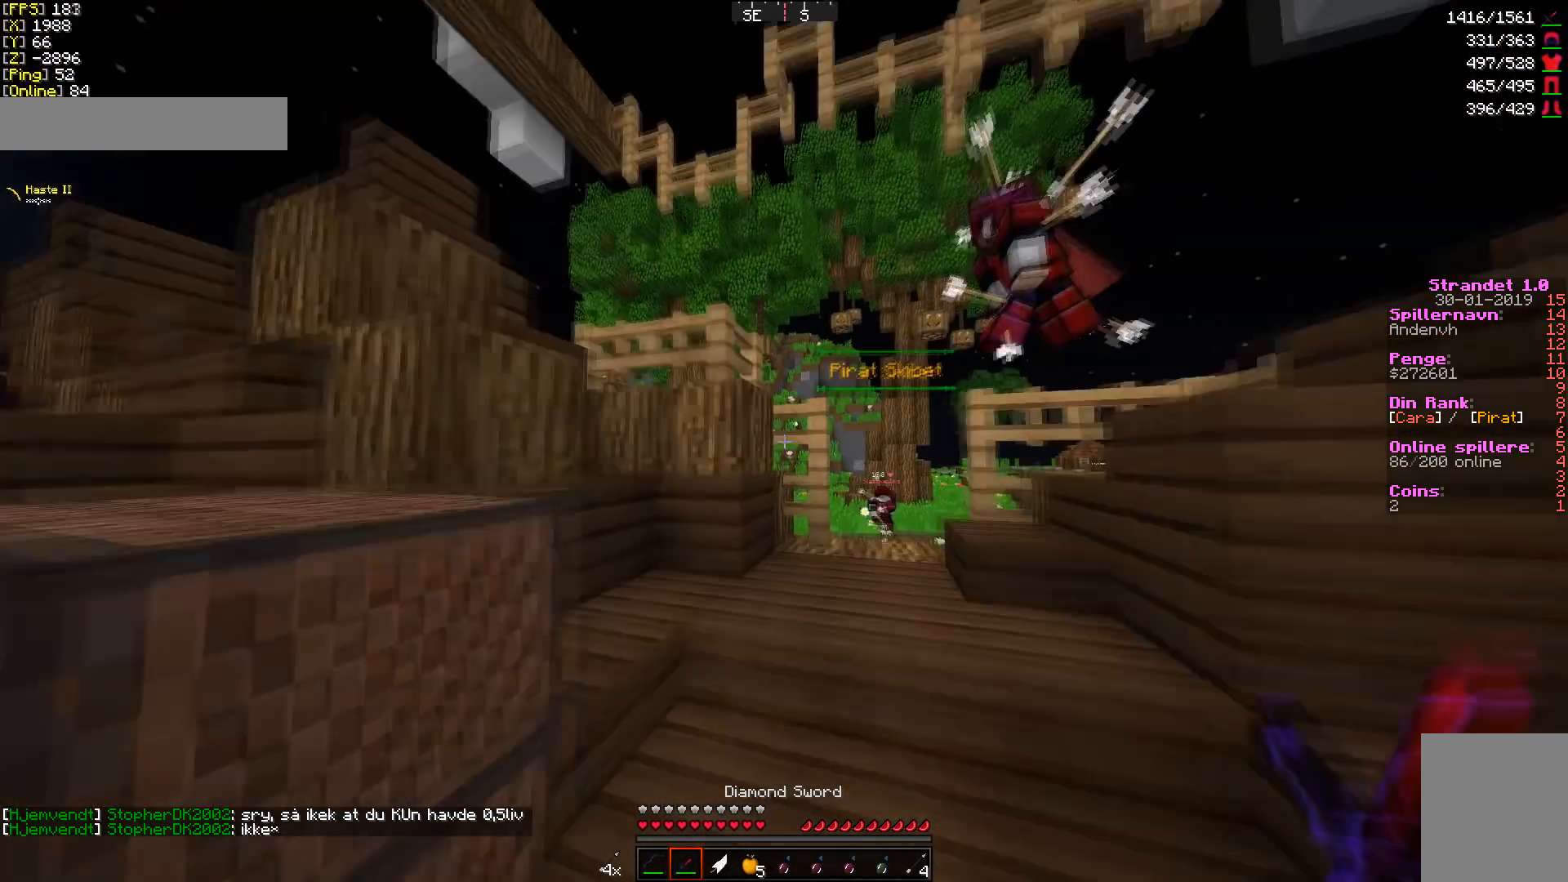
{"keys": [], "mouse": [], "events": [[179, "w", "up"]]}
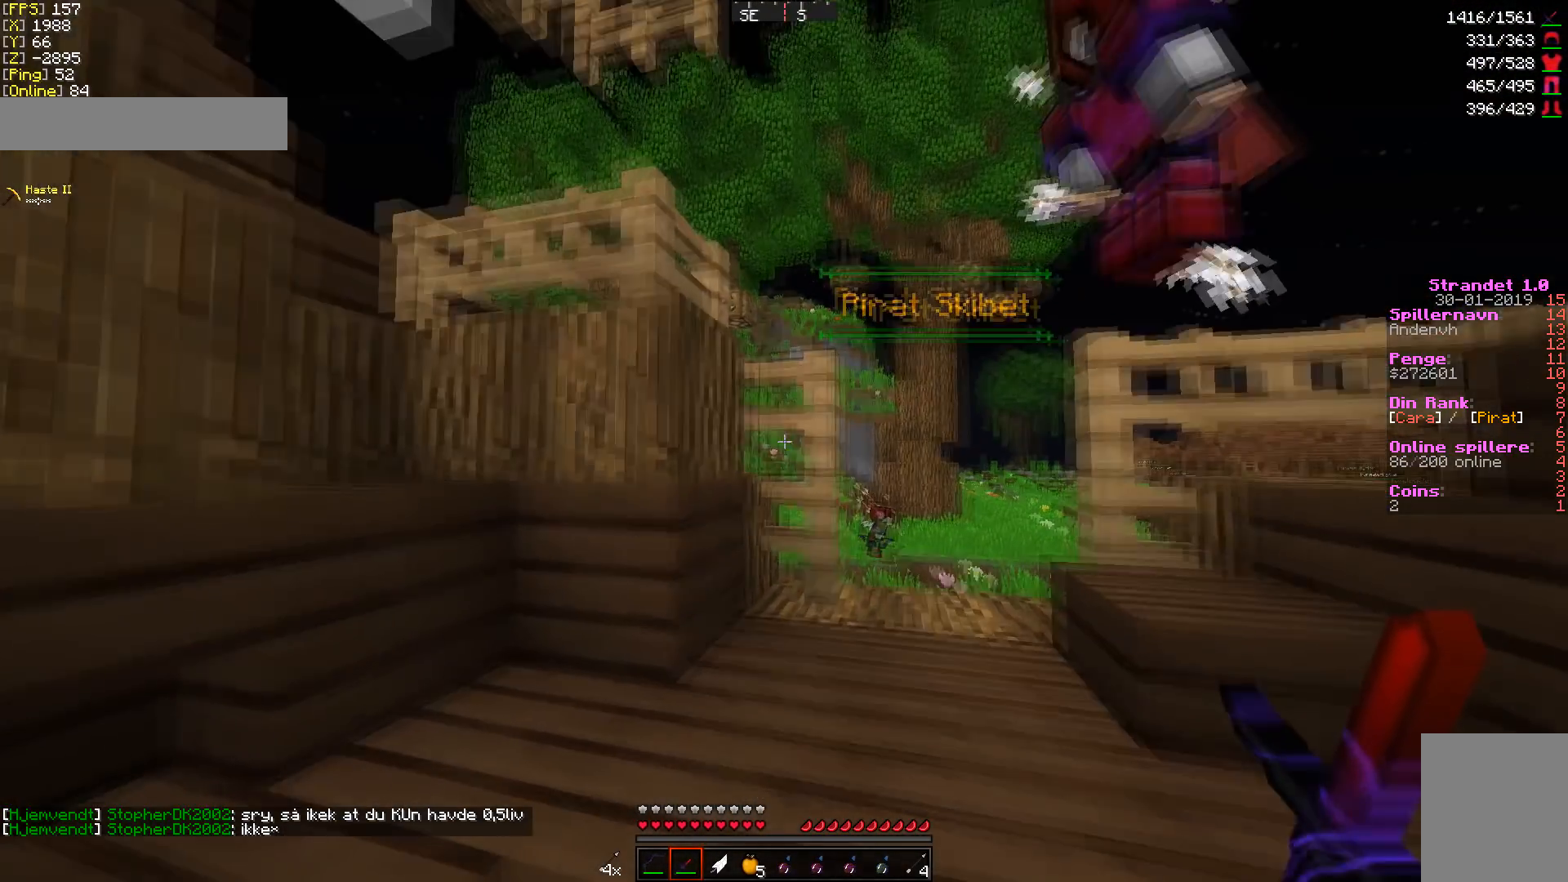
{"keys": ["a"], "mouse": [], "events": [[35, "d", "down"], [35, "w", "down"], [214, "d", "up"], [392, "a", "down"], [392, "w", "up"]]}
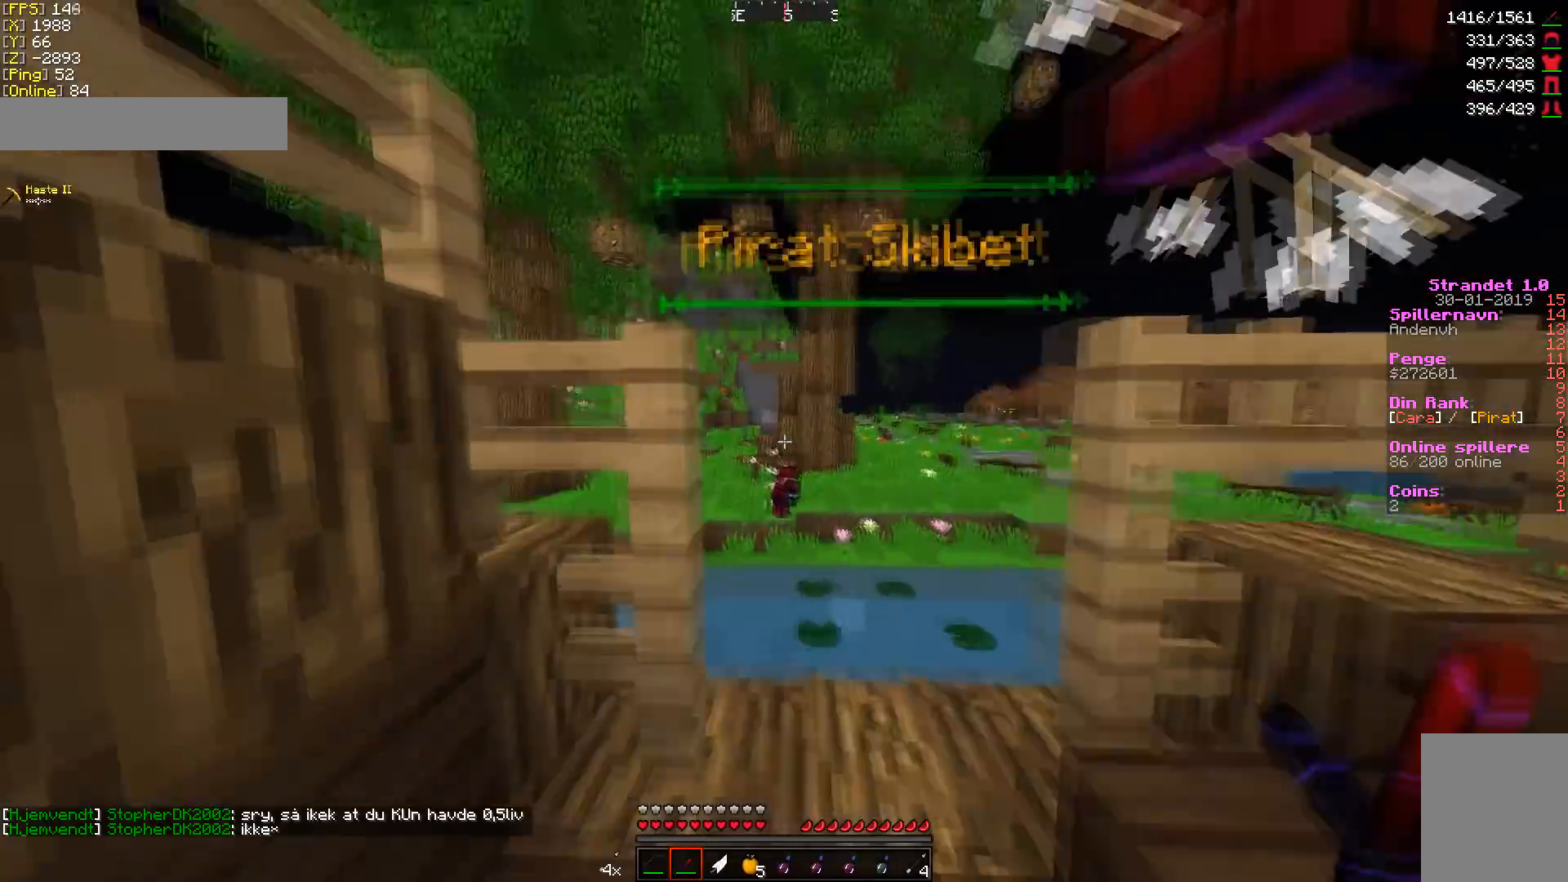
{"keys": ["s"], "mouse": [], "events": [[107, "a", "up"], [107, "s", "down"]]}
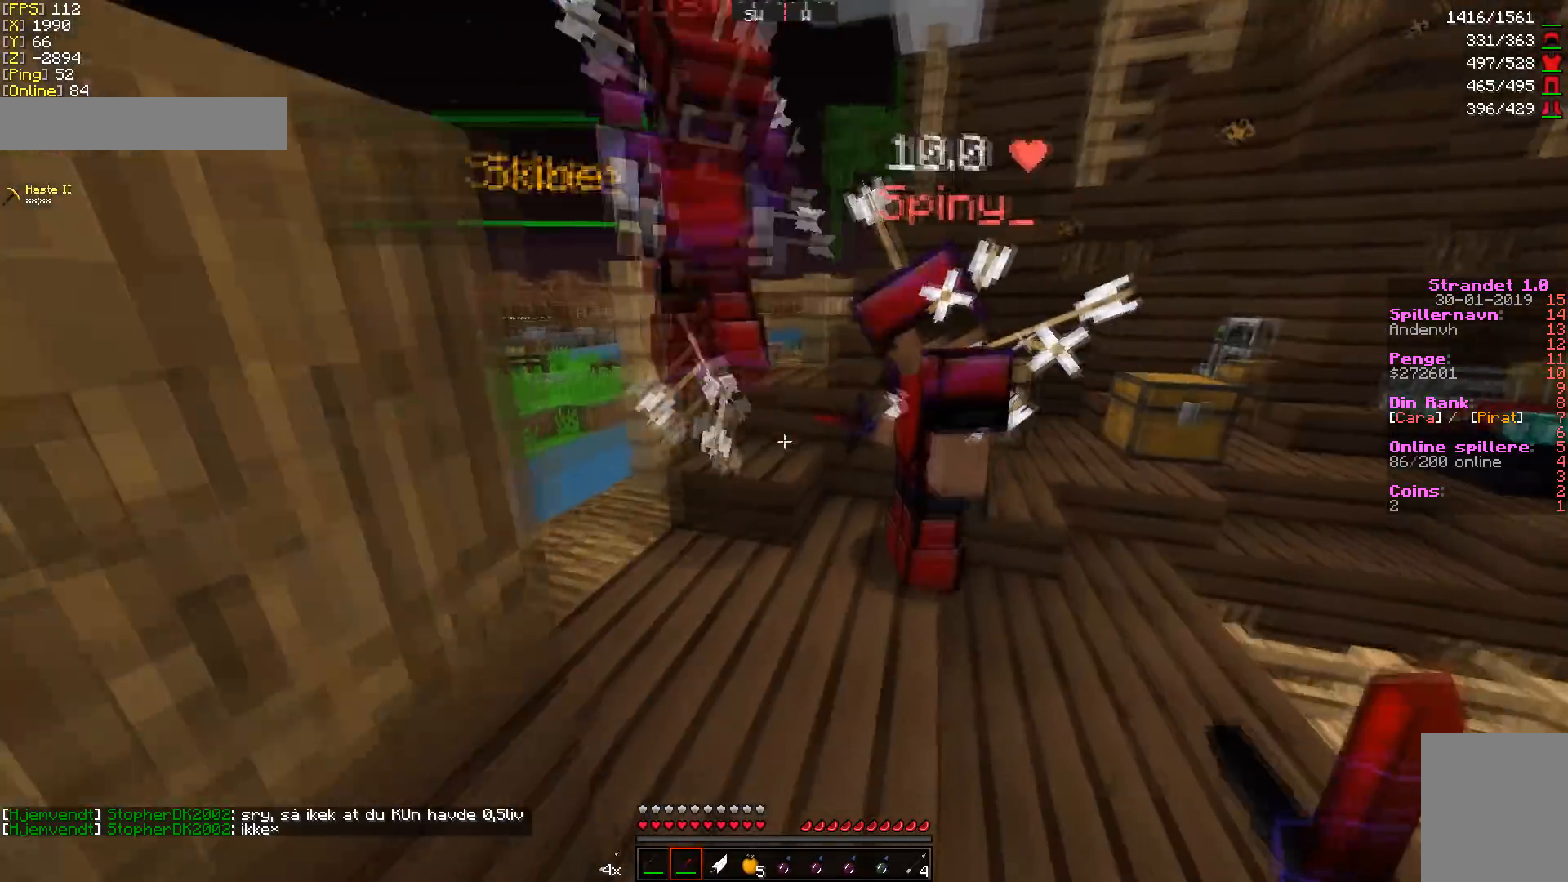
{"keys": [], "mouse": [], "events": [[178, "d", "down"], [357, "d", "up"], [357, "s", "up"]]}
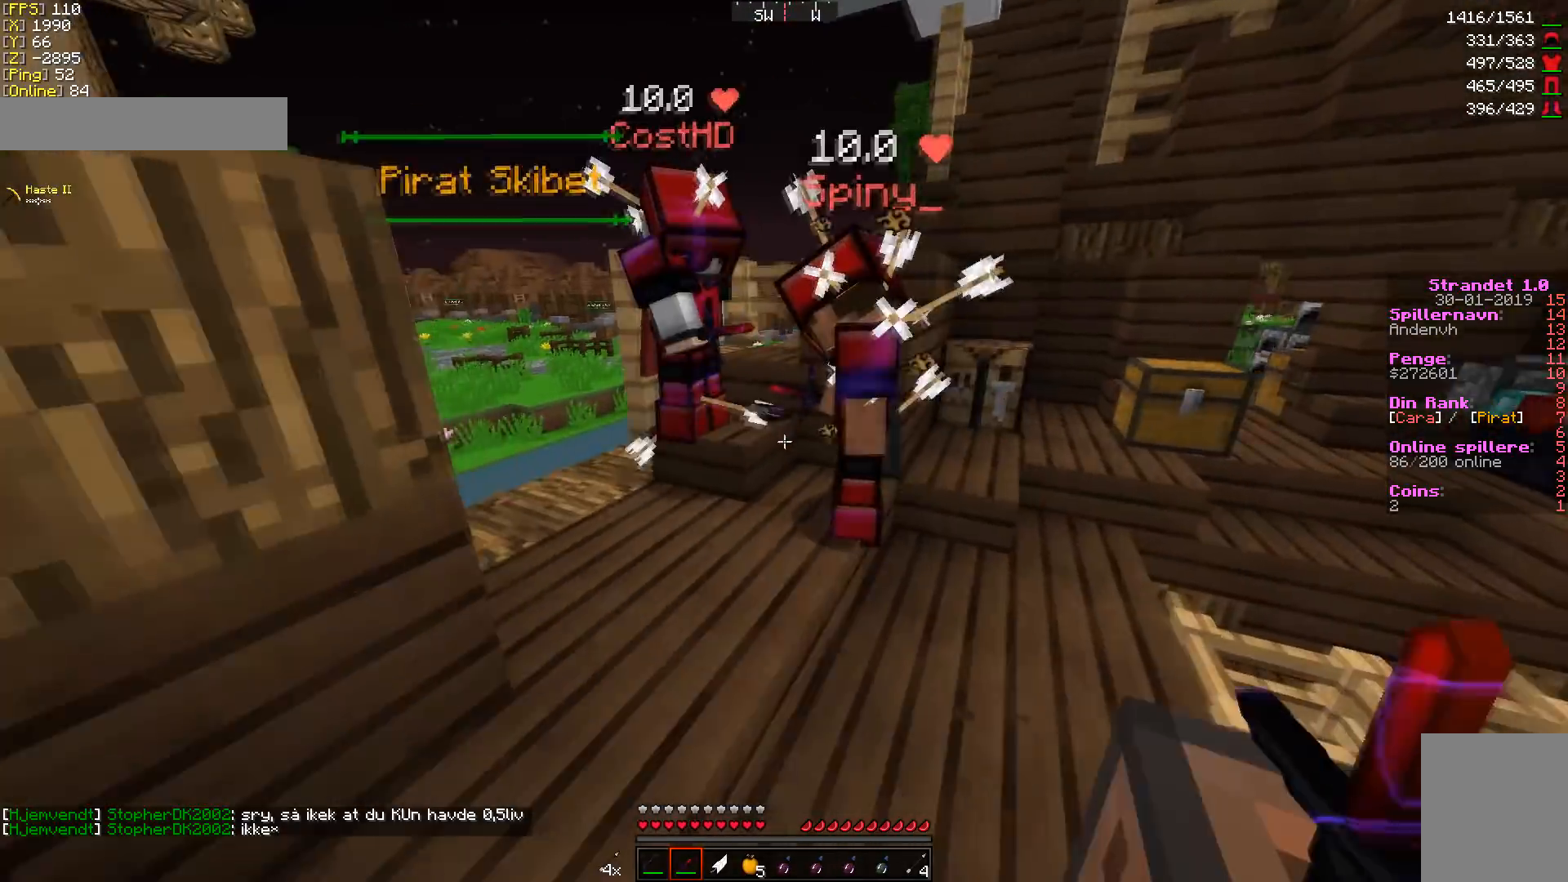
{"keys": ["d"], "mouse": [], "events": [[214, "d", "down"]]}
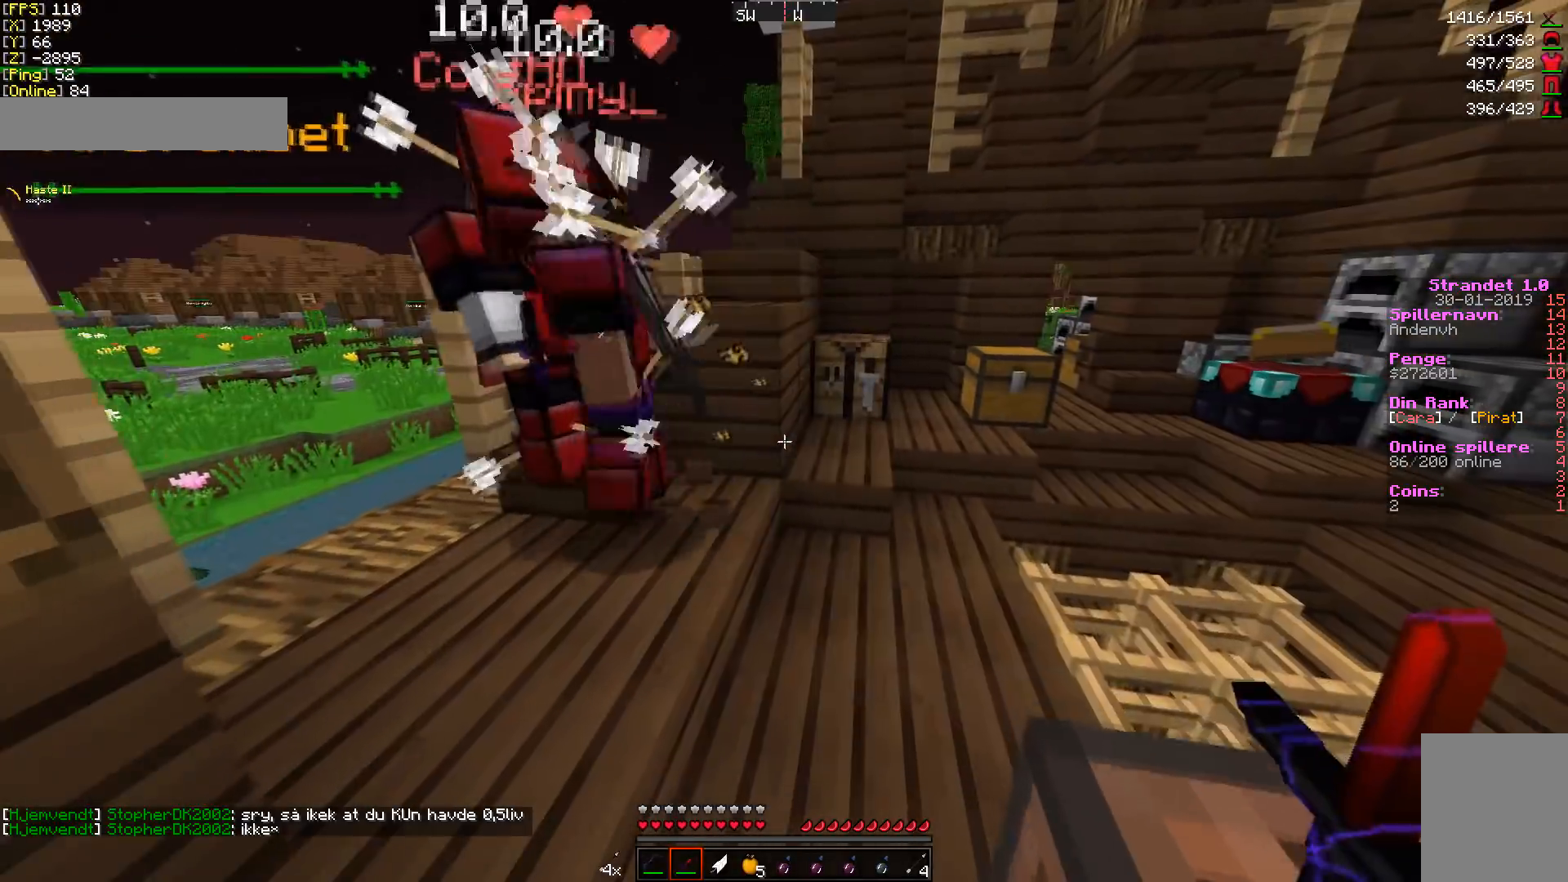
{"keys": ["d", "s"], "mouse": [], "events": [[71, "d", "up"], [321, "d", "down"], [463, "s", "down"]]}
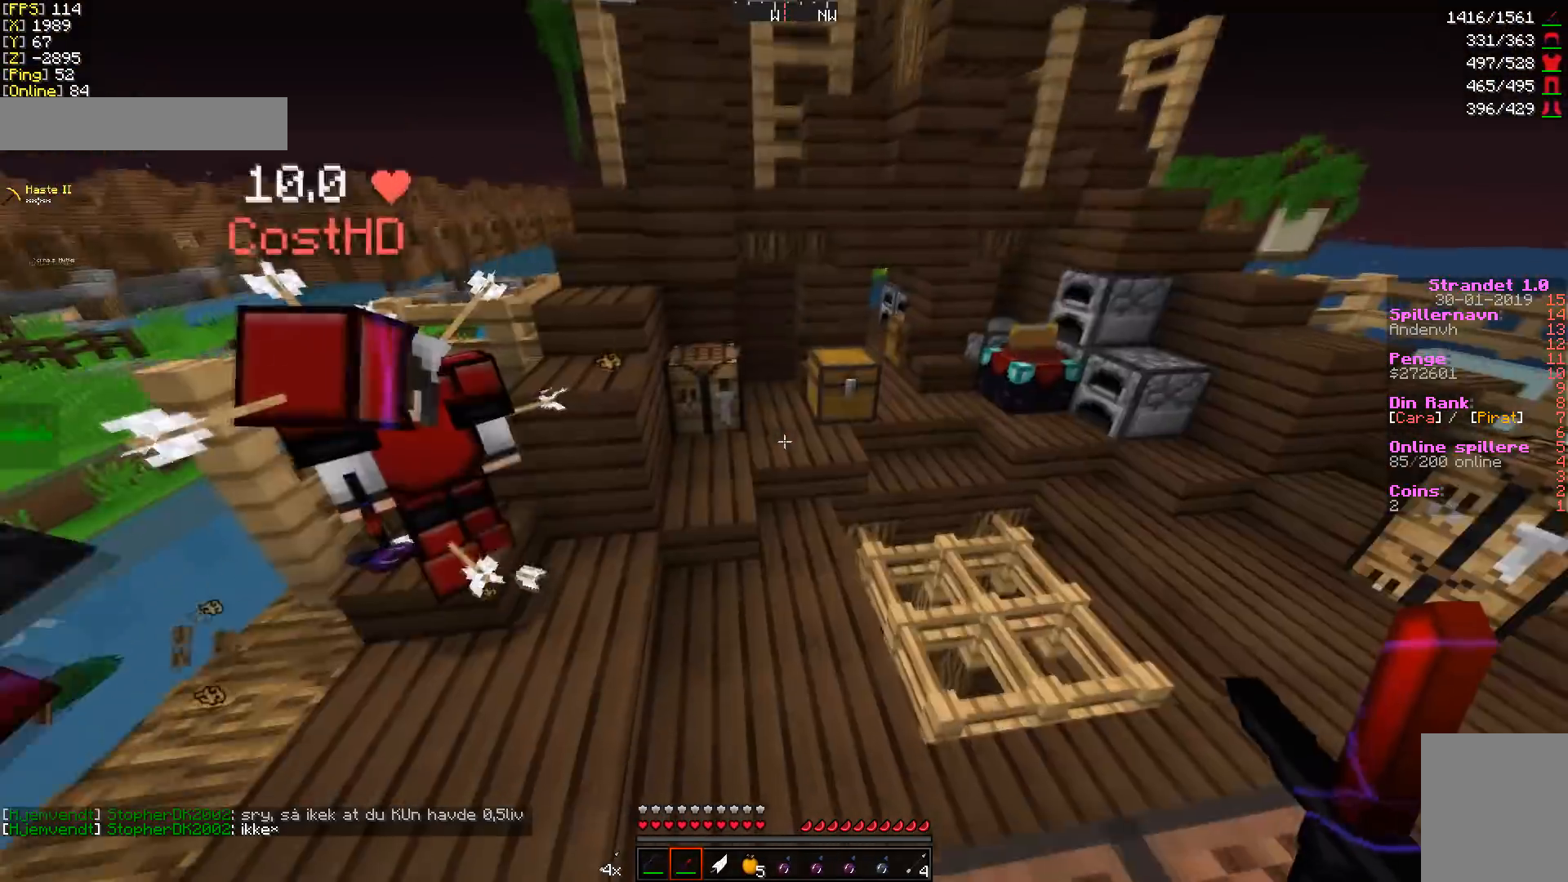
{"keys": [], "mouse": [], "events": [[178, "s", "up"], [463, "d", "up"]]}
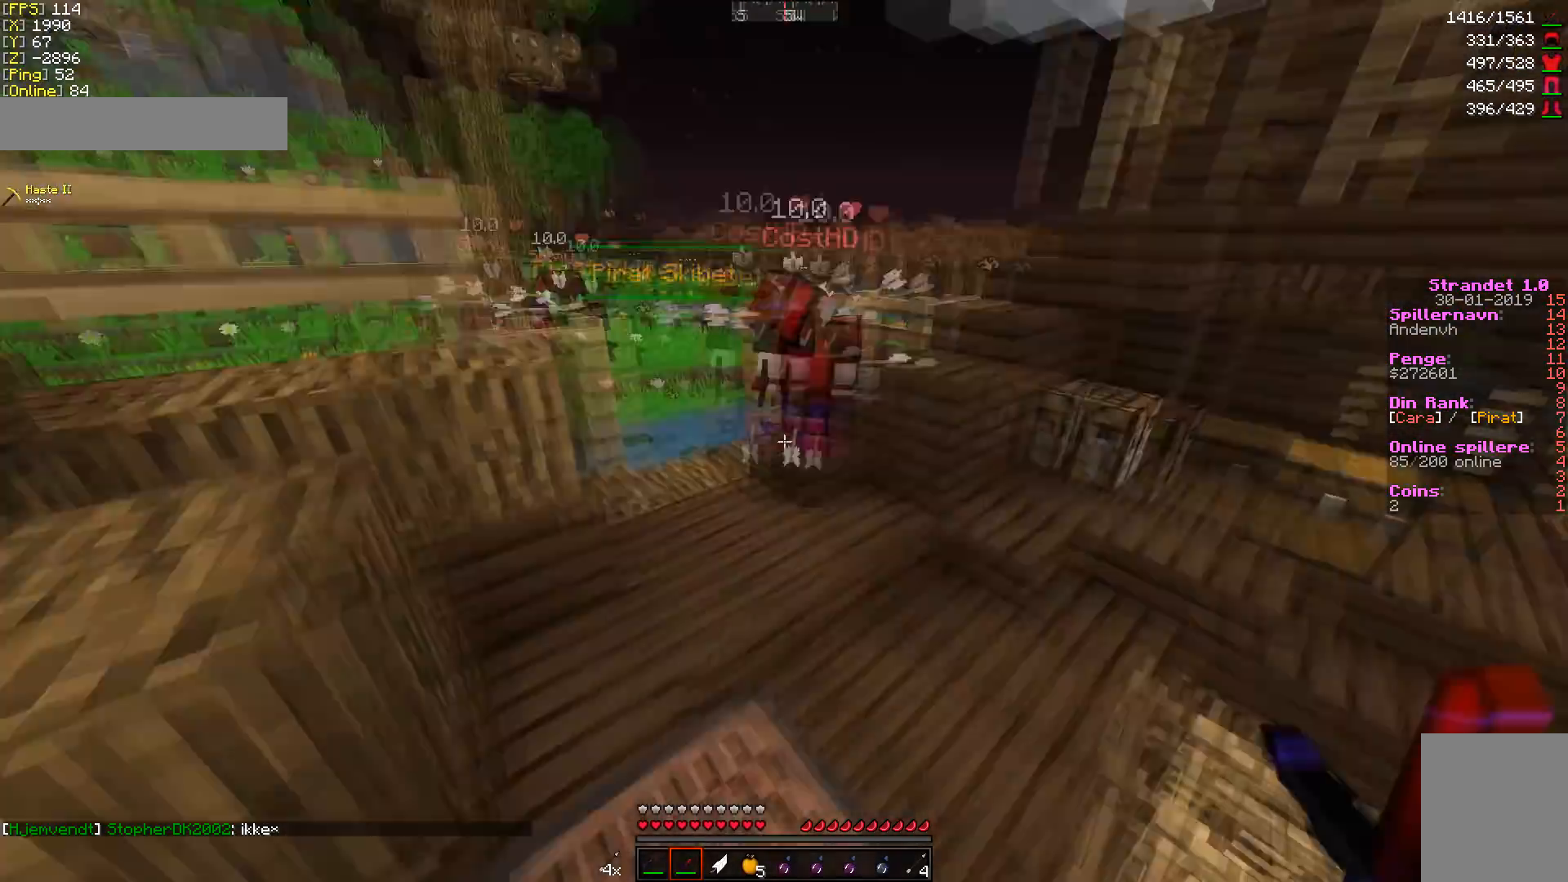
{"keys": ["a", "w"], "mouse": [], "events": [[143, "w", "down"], [428, "a", "down"]]}
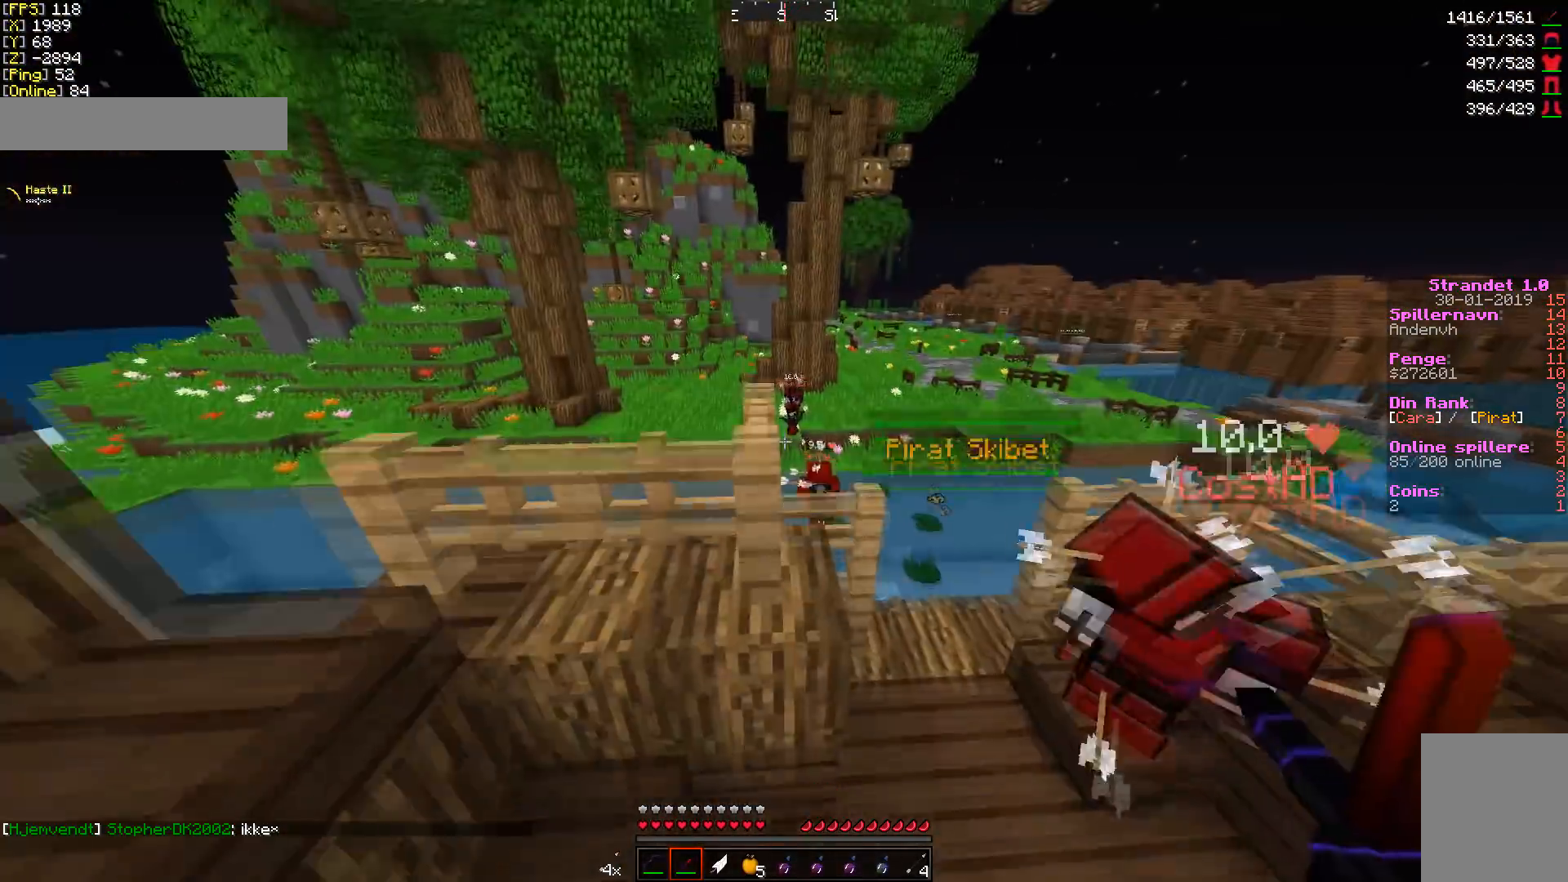
{"keys": [], "mouse": [], "events": [[72, "a", "up"], [250, "d", "down"], [428, "d", "up"], [428, "w", "up"]]}
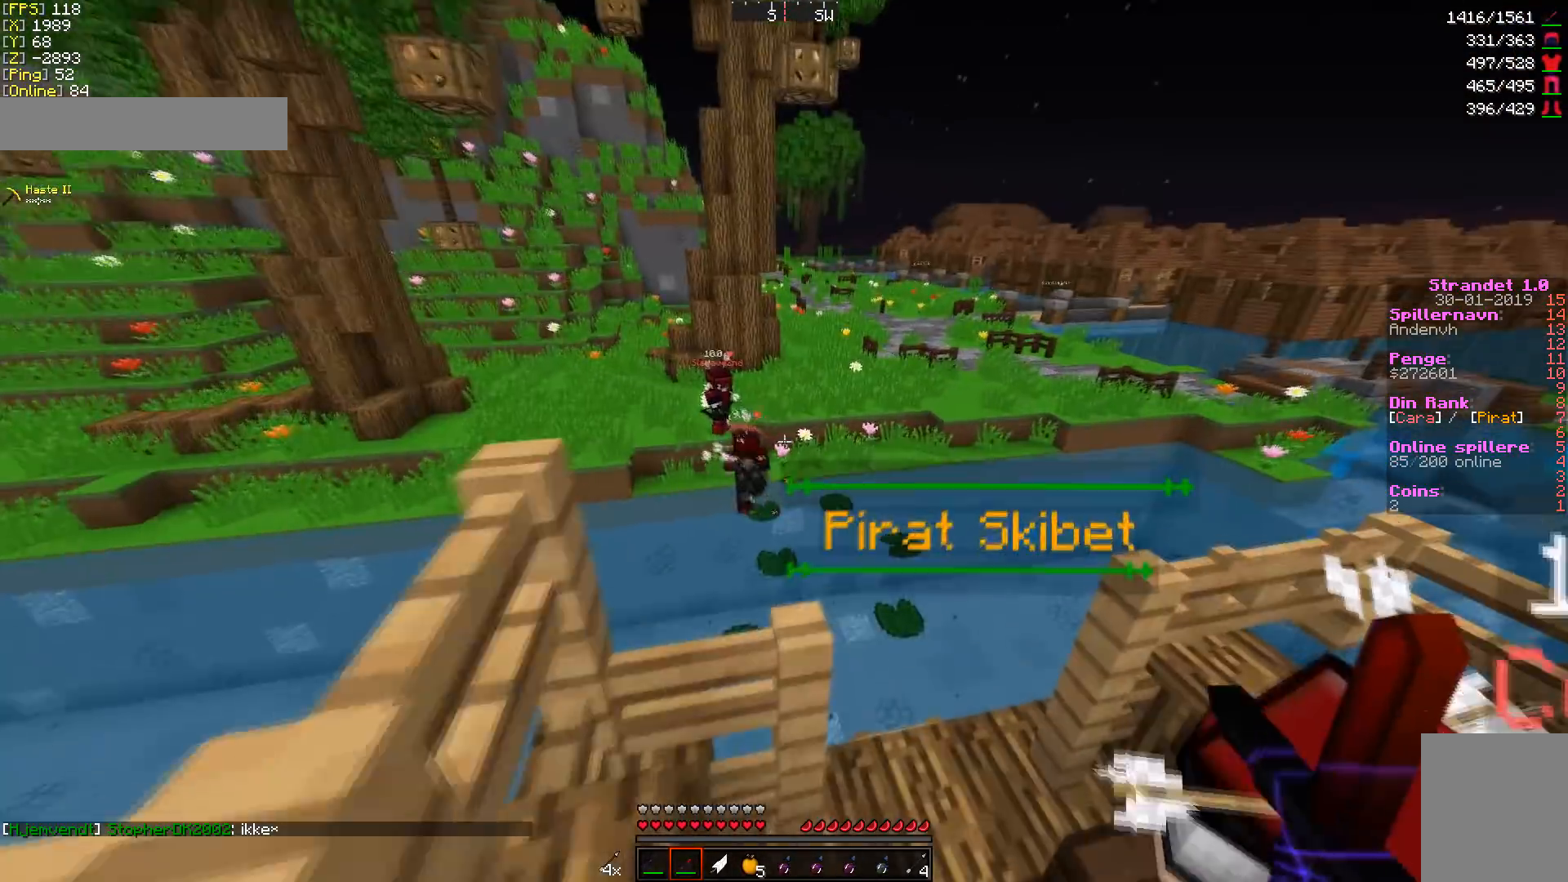
{"keys": ["a", "w"], "mouse": [], "events": [[392, "w", "down"], [428, "a", "down"]]}
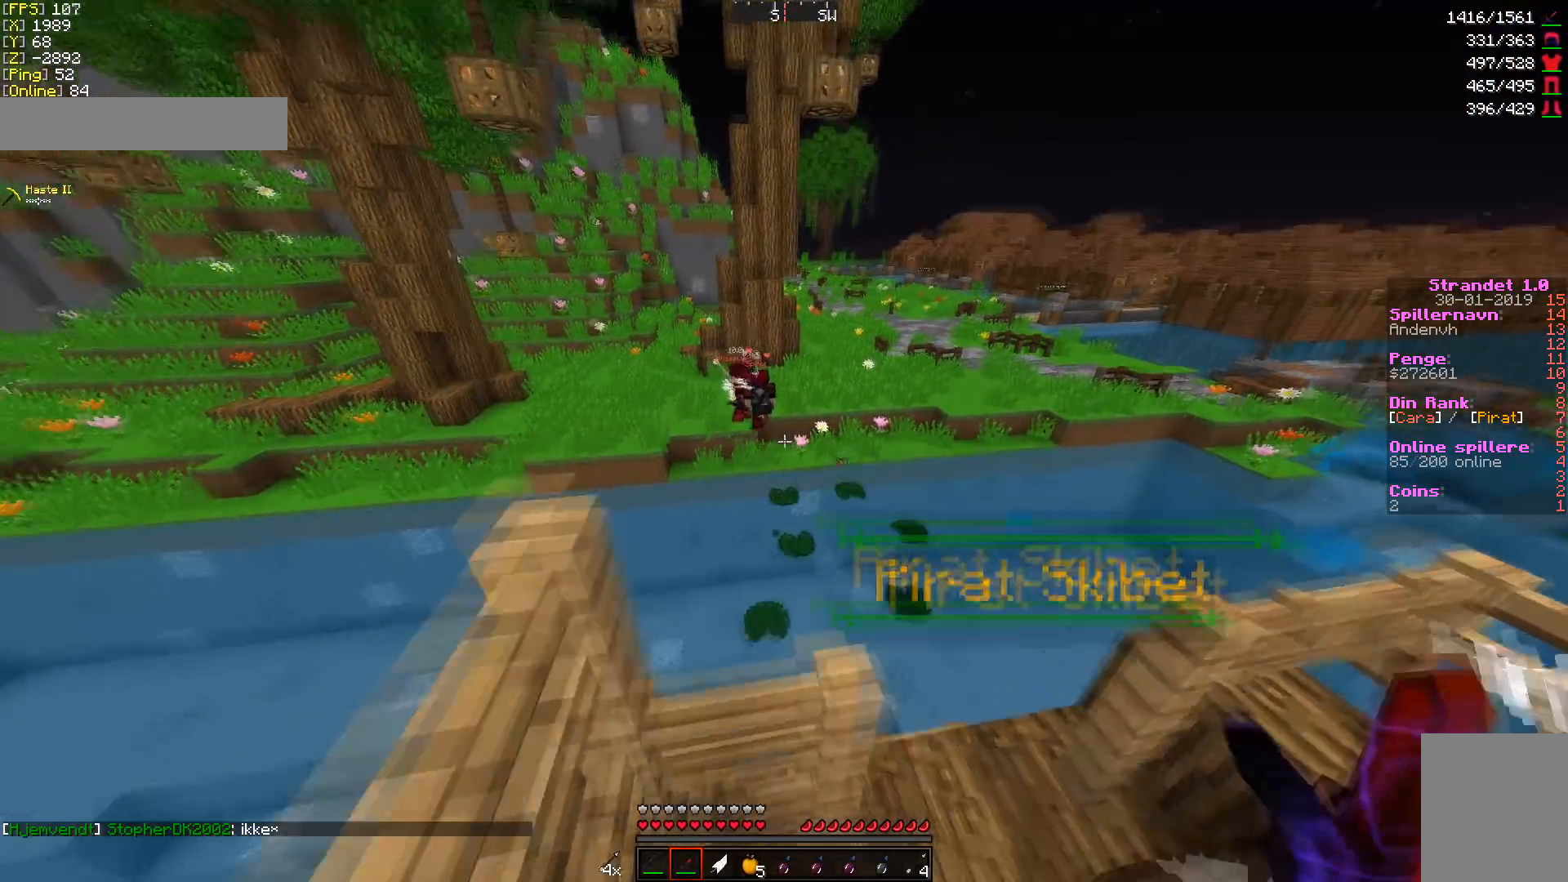
{"keys": ["w"], "mouse": [], "events": [[36, "a", "up"]]}
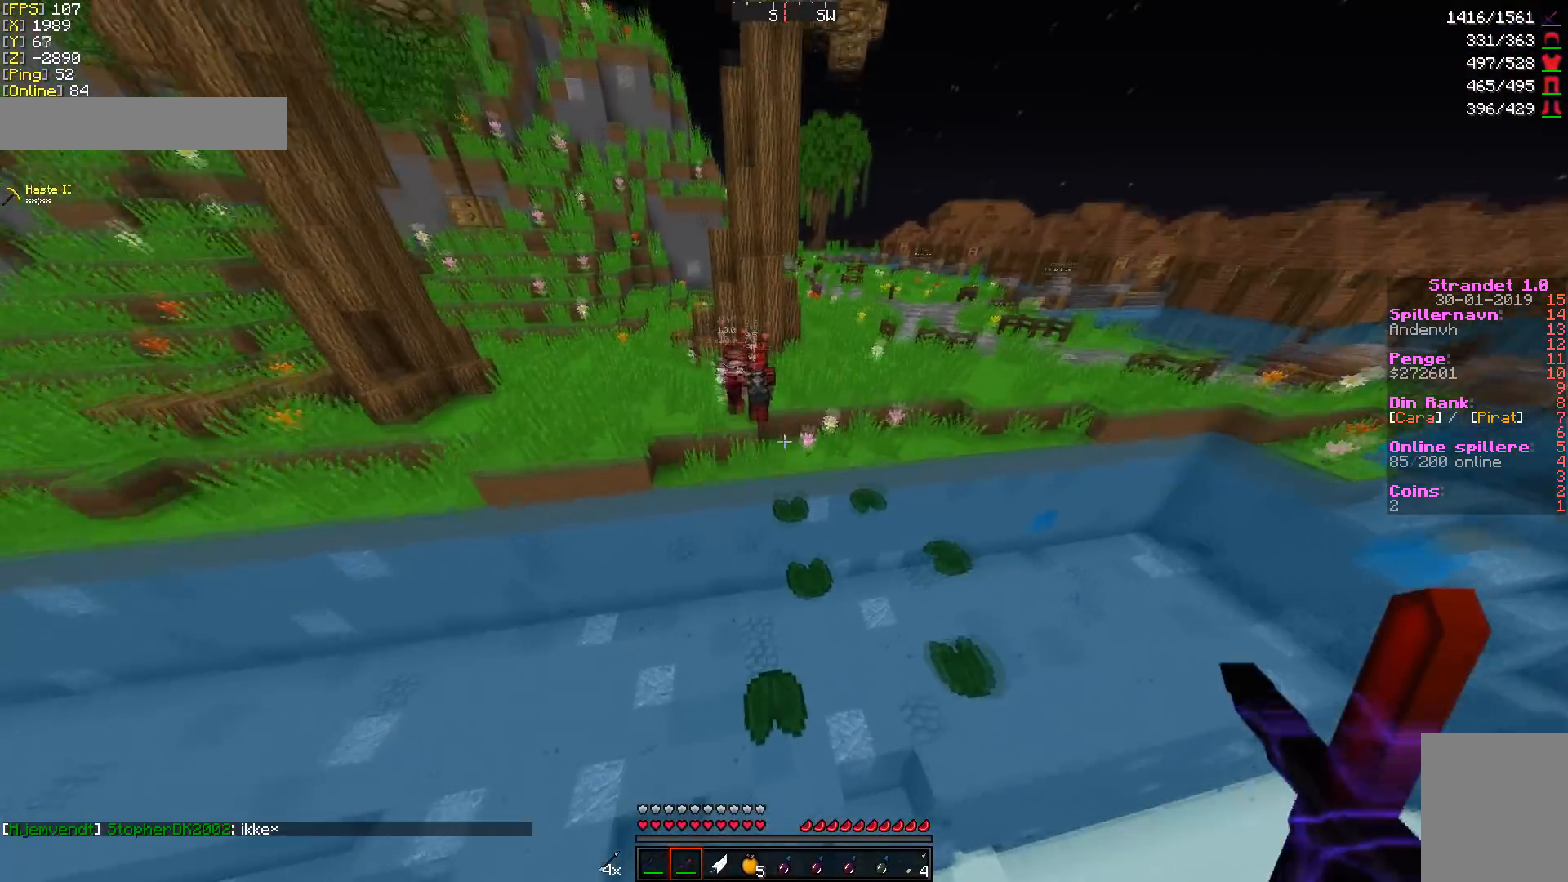
{"keys": ["w"], "mouse": [], "events": []}
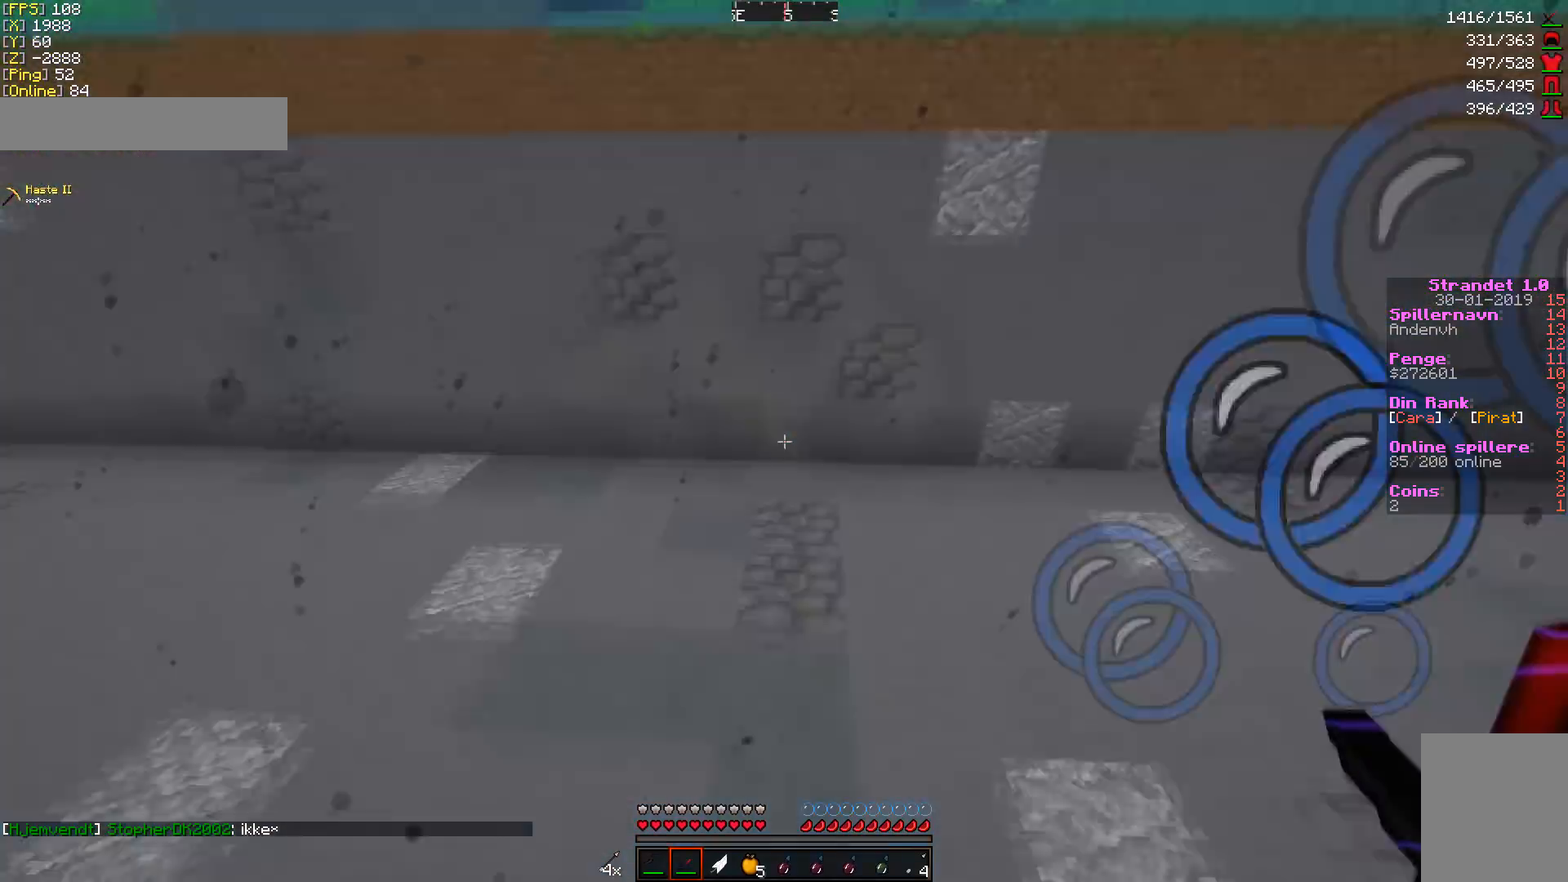
{"keys": ["a", "w"], "mouse": [], "events": [[428, "a", "down"]]}
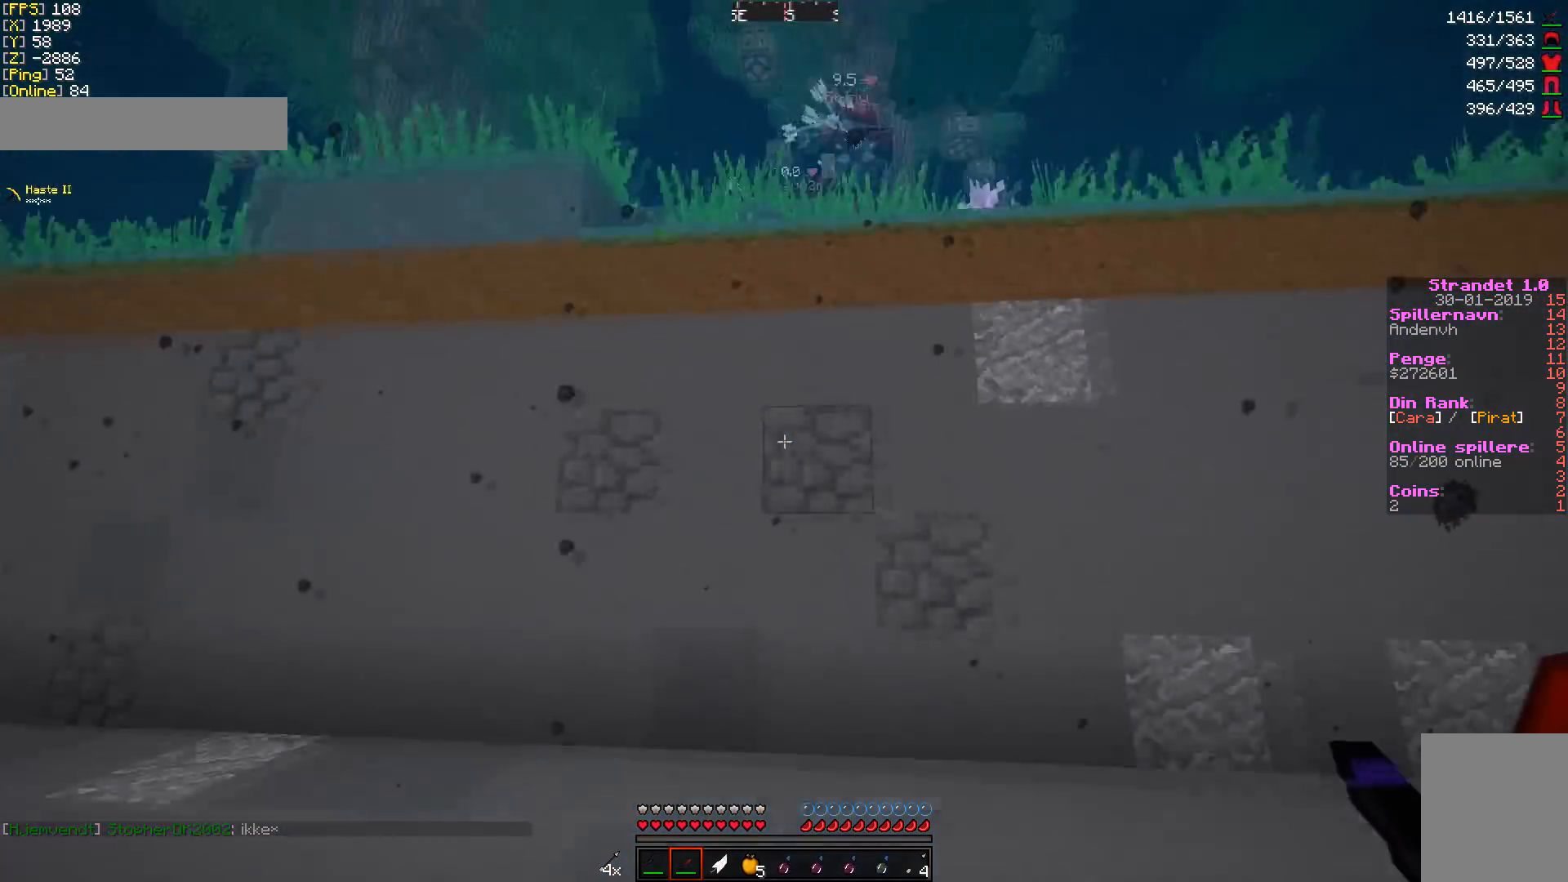
{"keys": ["a", "w"], "mouse": [], "events": []}
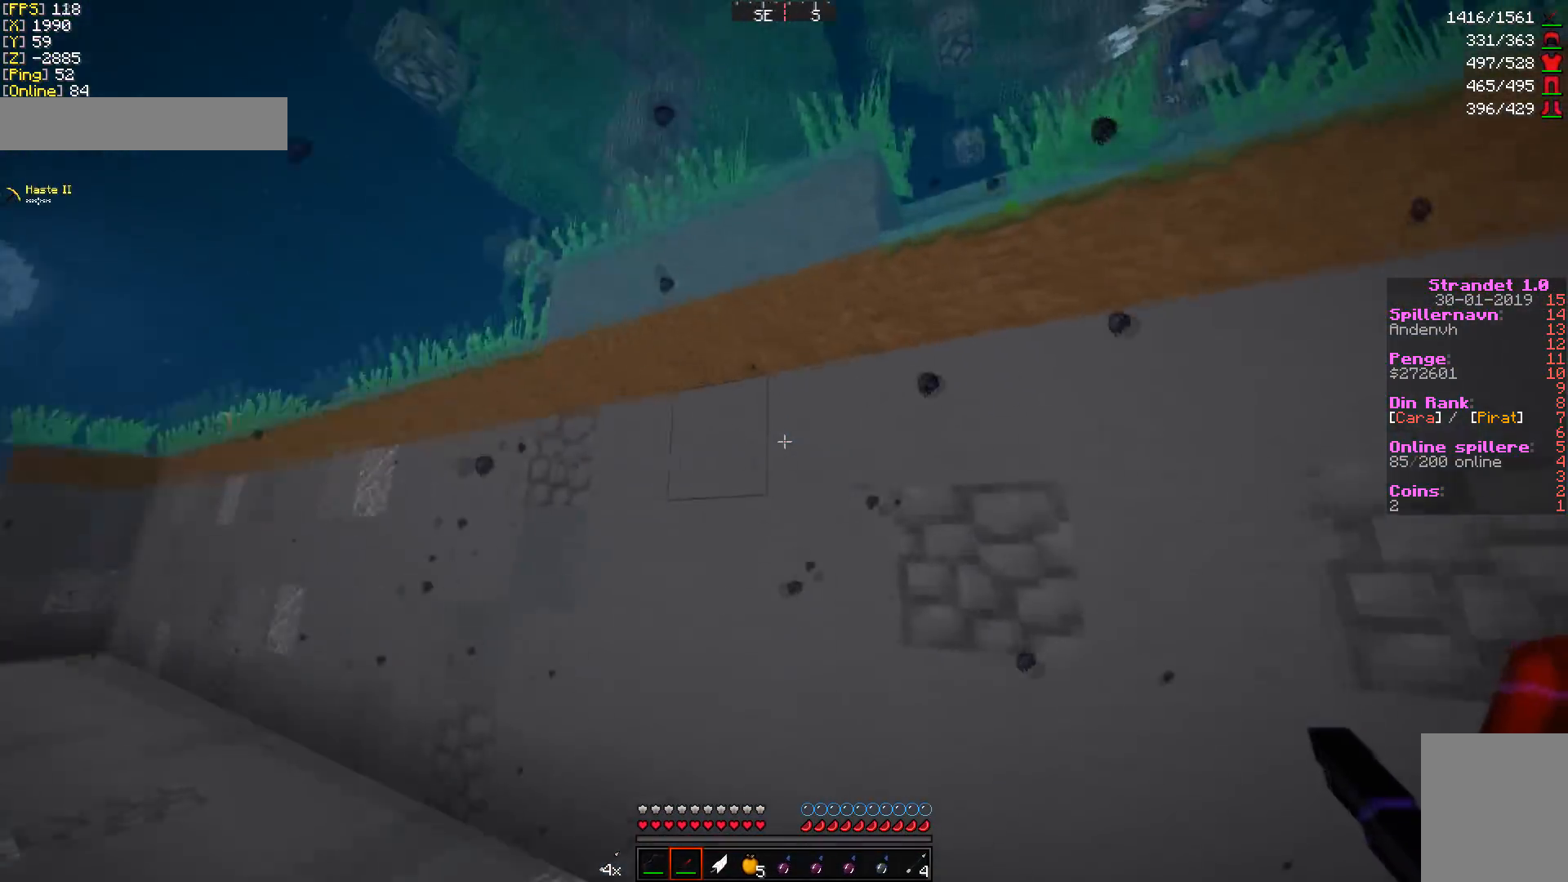
{"keys": ["w"], "mouse": [], "events": [[71, "a", "up"]]}
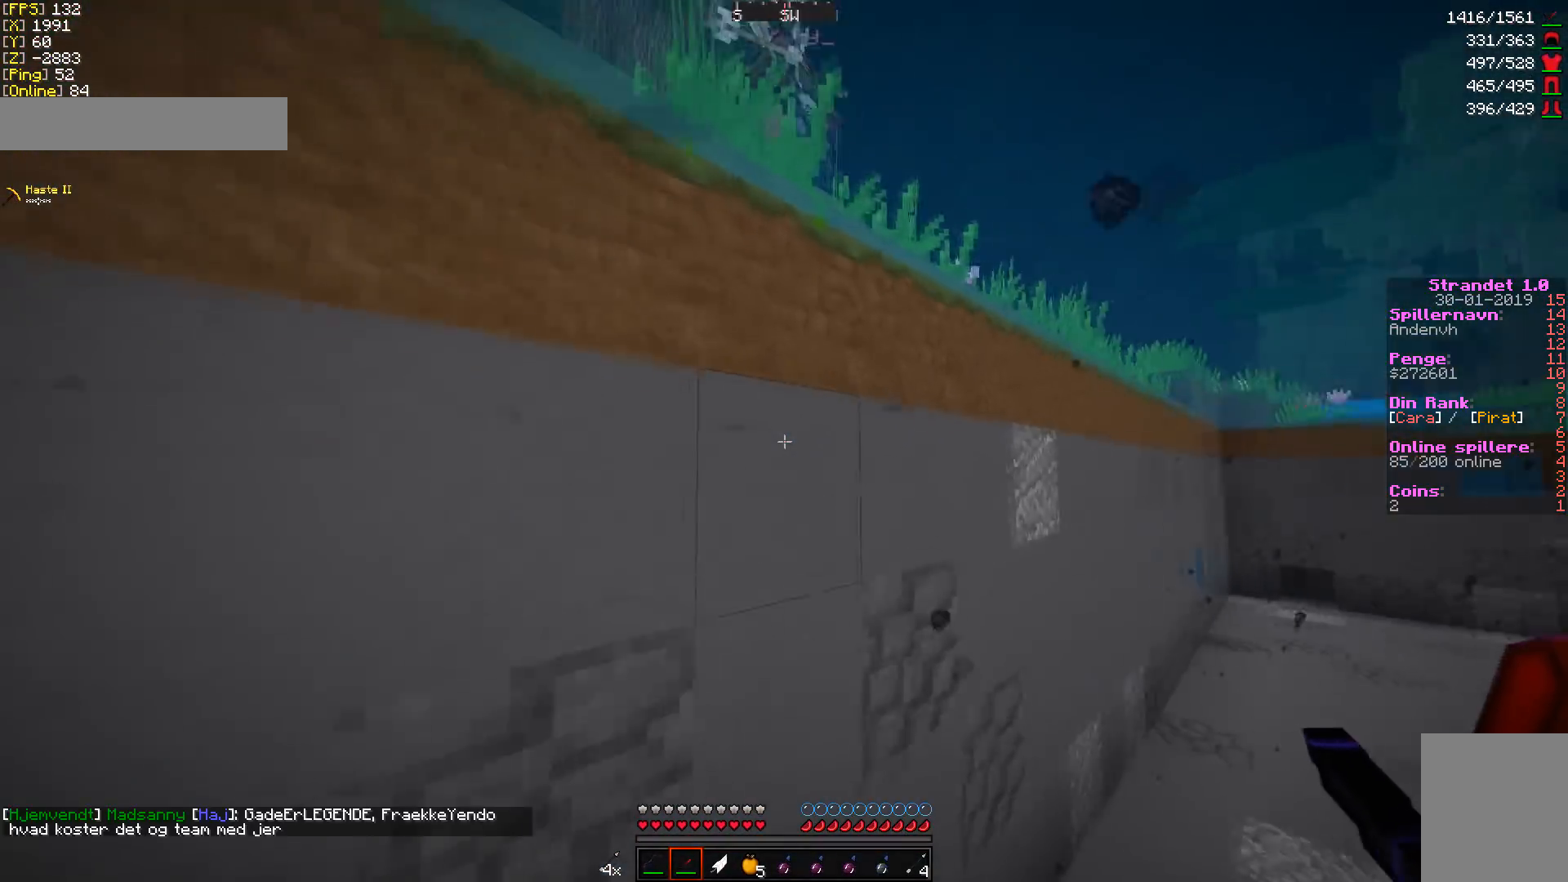
{"keys": ["w"], "mouse": [], "events": [[107, "d", "down"], [285, "d", "up"]]}
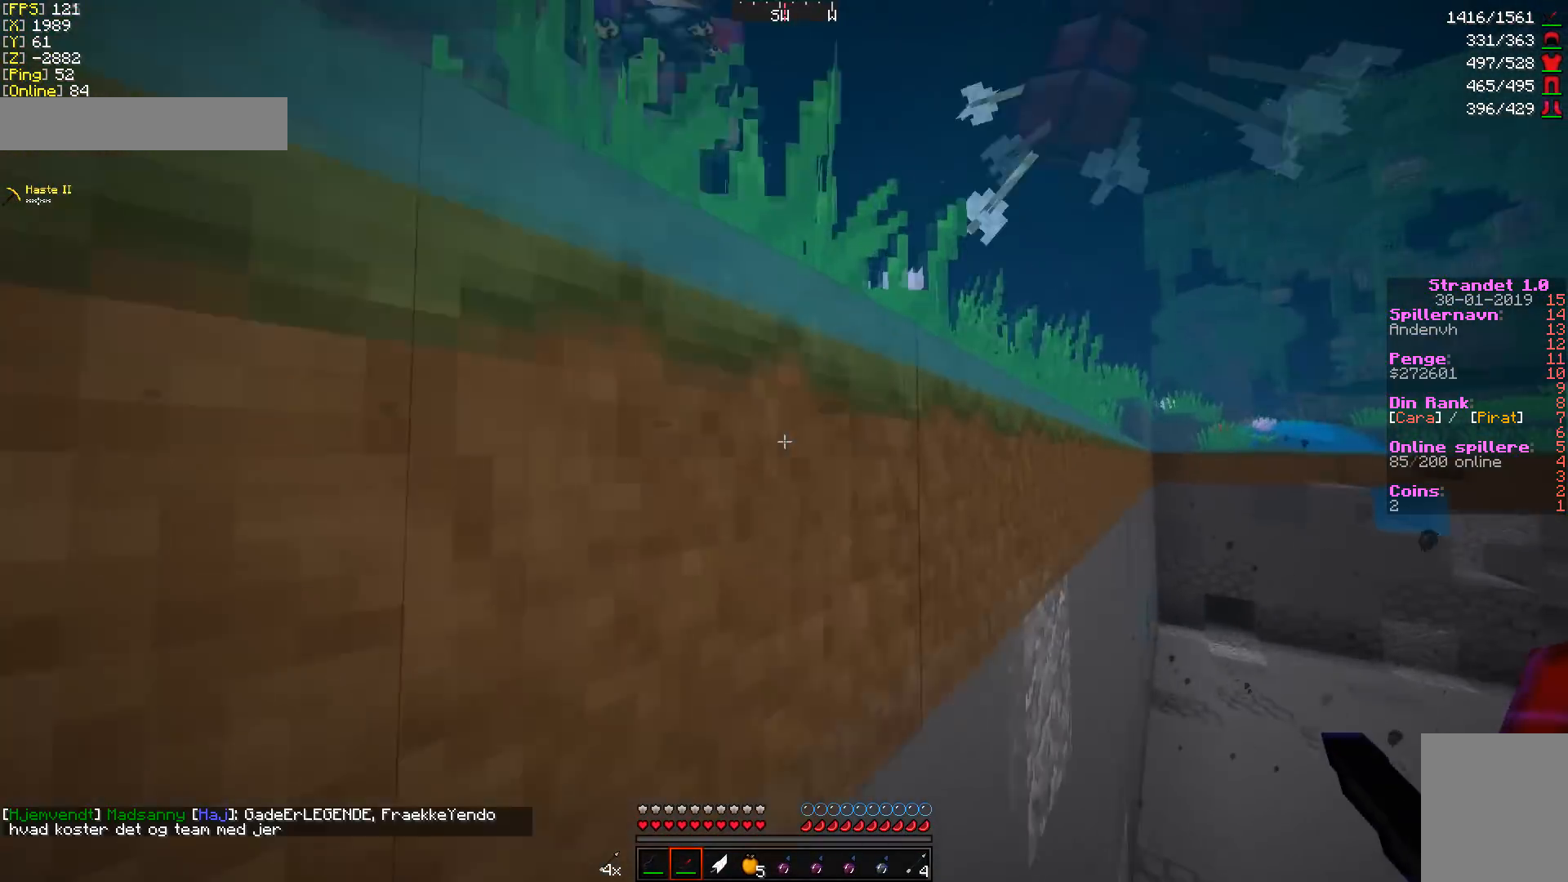
{"keys": ["w"], "mouse": [], "events": []}
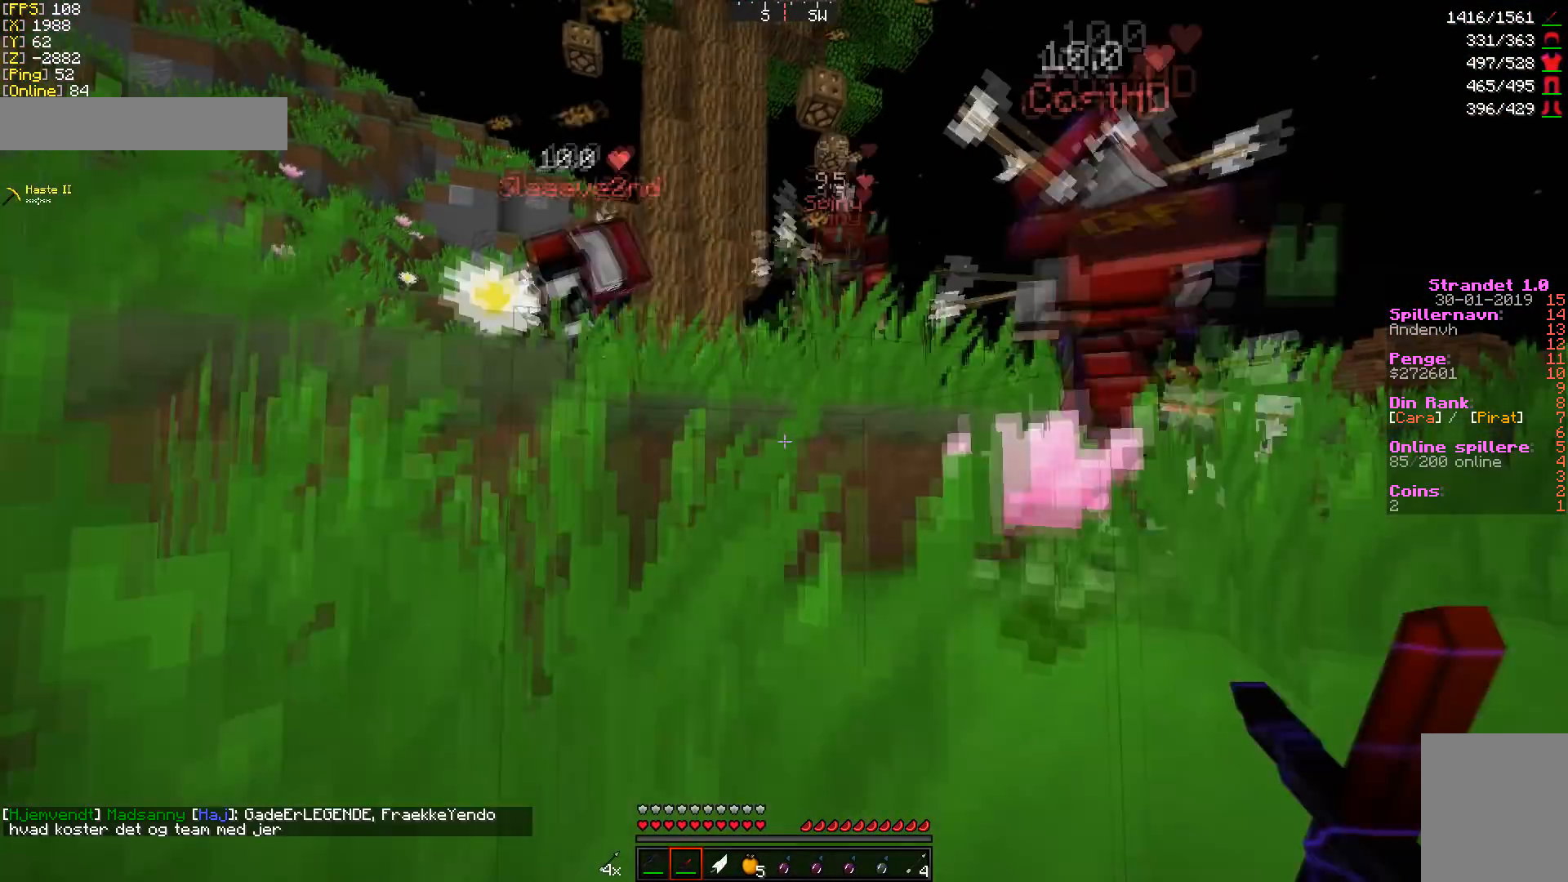
{"keys": ["w"], "mouse": [], "events": []}
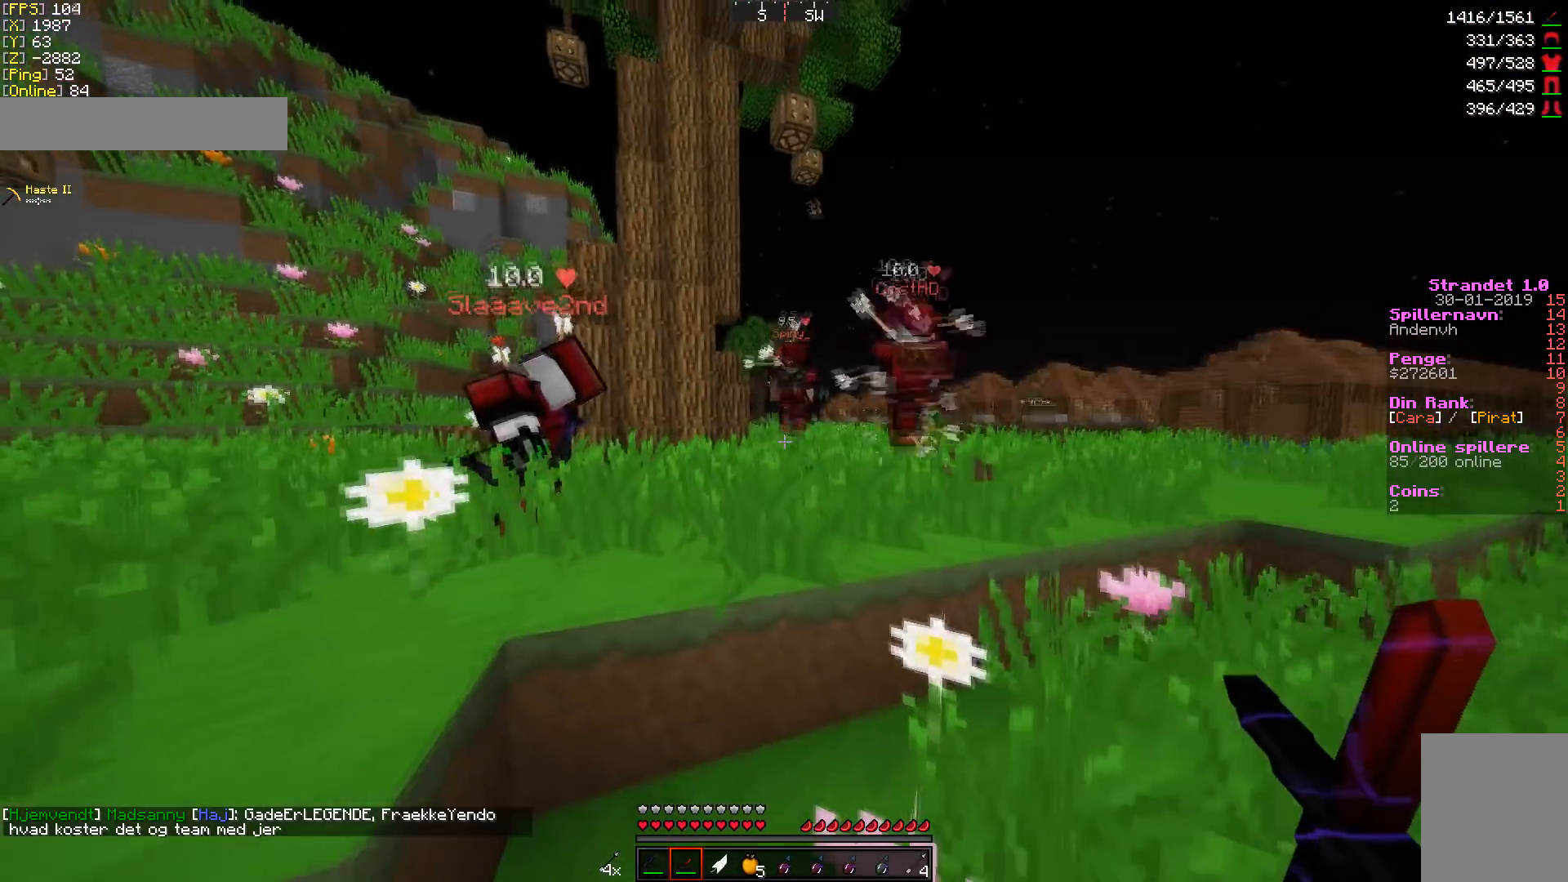
{"keys": ["w"], "mouse": [], "events": []}
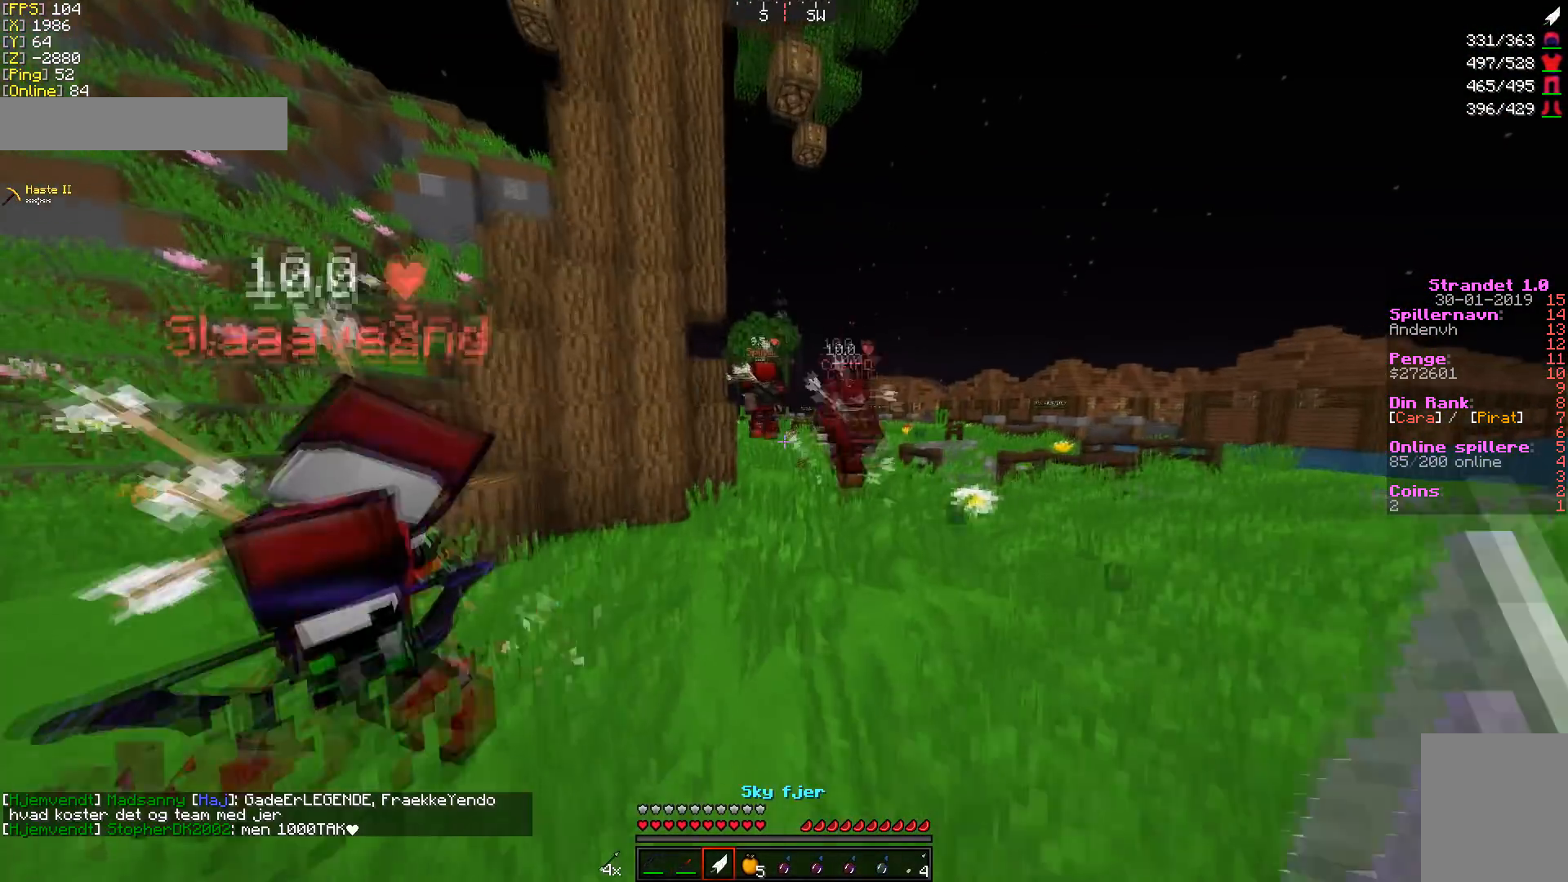
{"keys": ["d", "w"], "mouse": [], "events": [[428, "d", "down"]]}
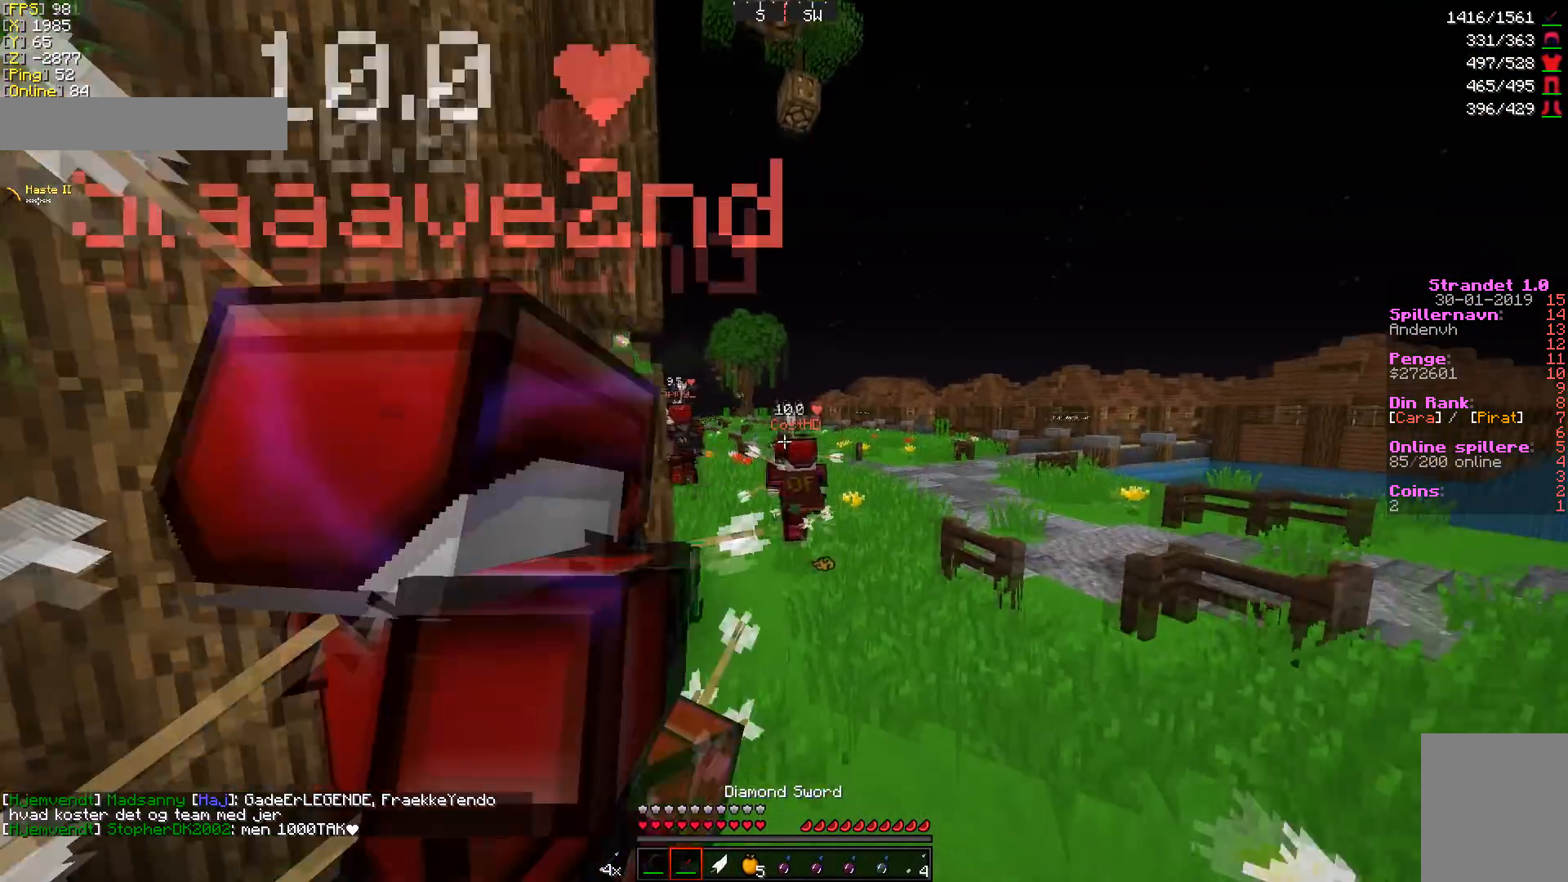
{"keys": ["d", "w"], "mouse": [], "events": [[179, "d", "up"], [250, "d", "down"]]}
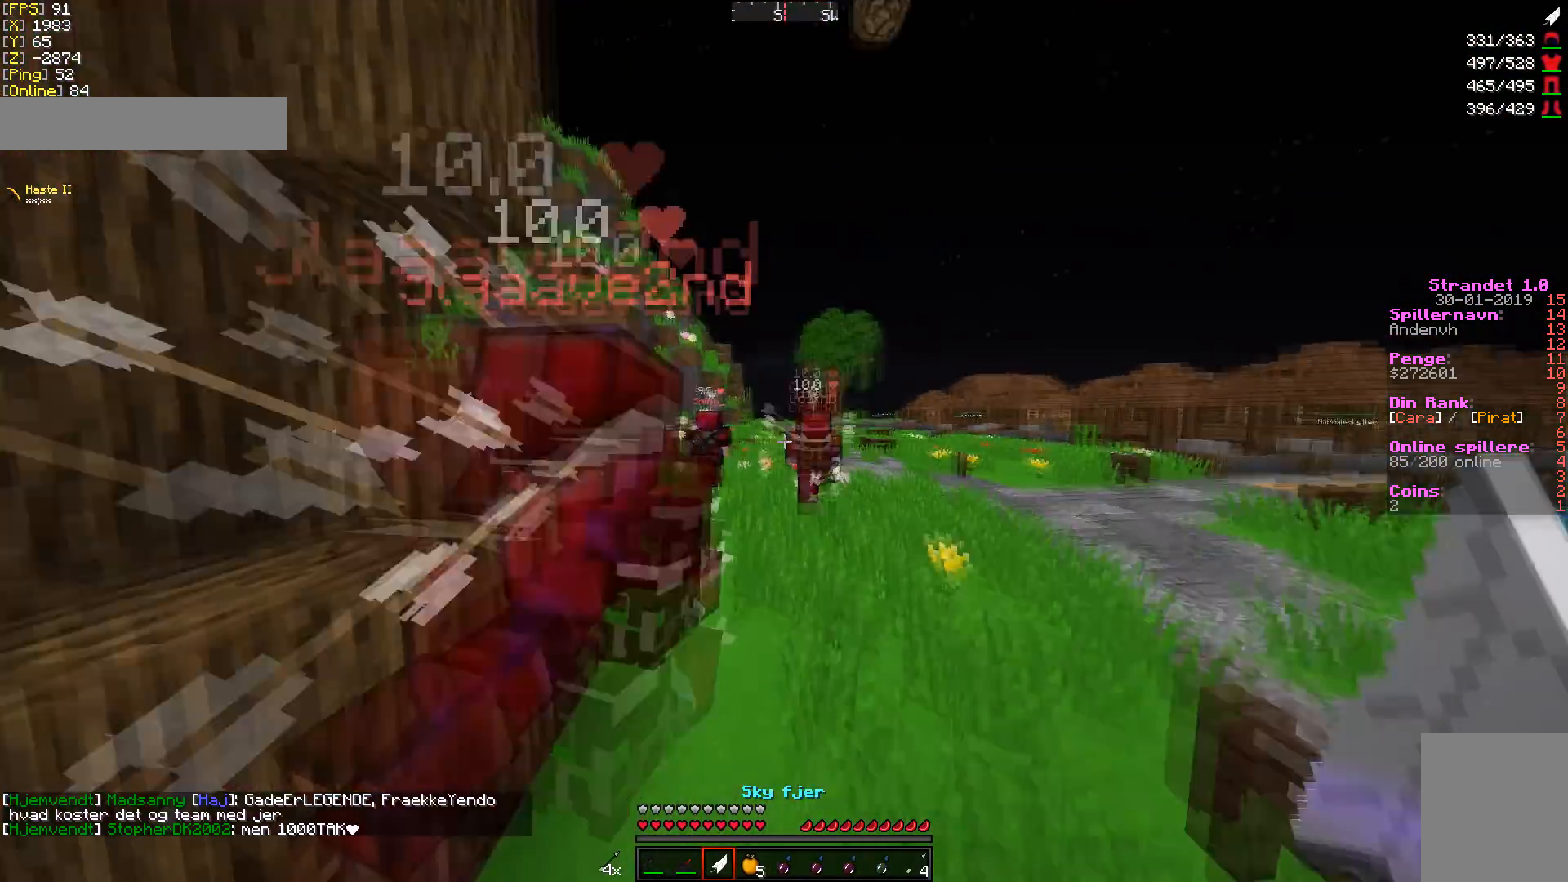
{"keys": ["w"], "mouse": [], "events": [[35, "d", "up"]]}
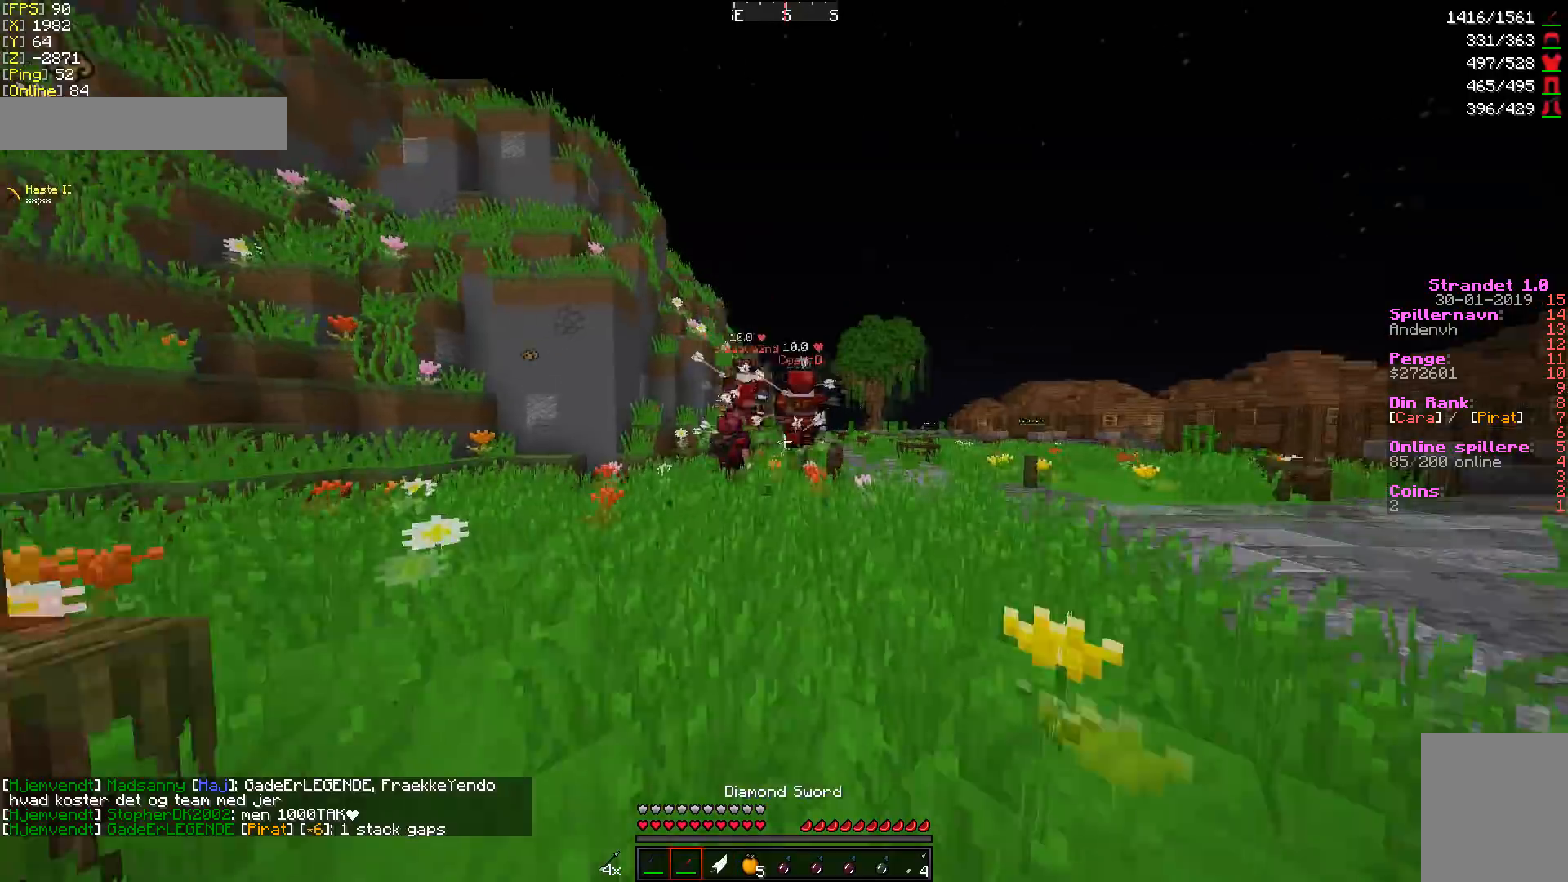
{"keys": ["w"], "mouse": [], "events": [[249, "mouse_right", "down"], [463, "mouse_right", "up"]]}
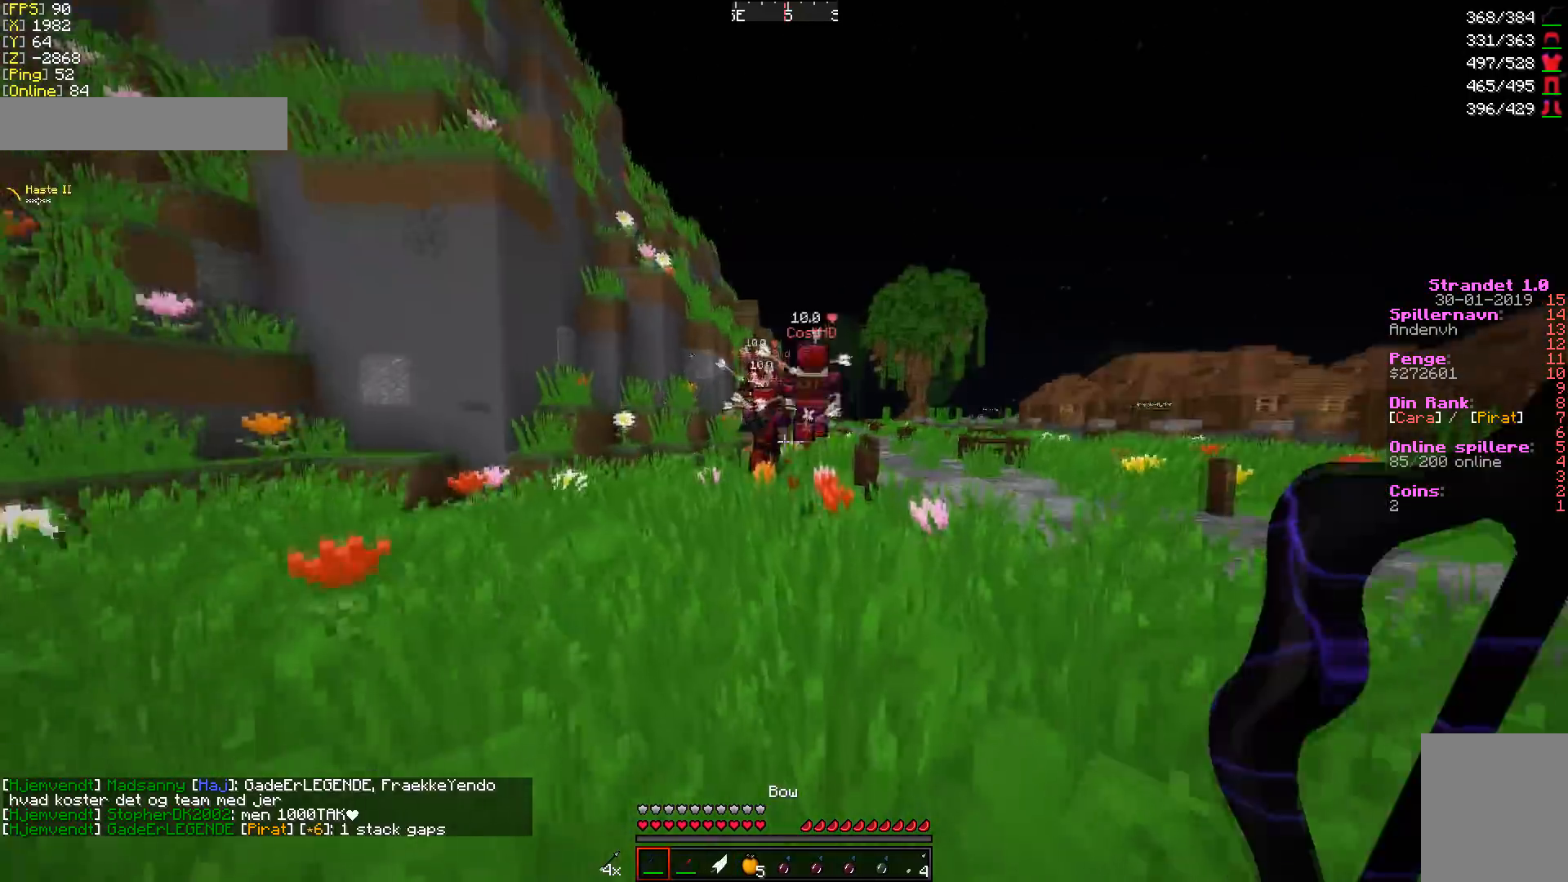
{"keys": ["w"], "mouse": [], "events": []}
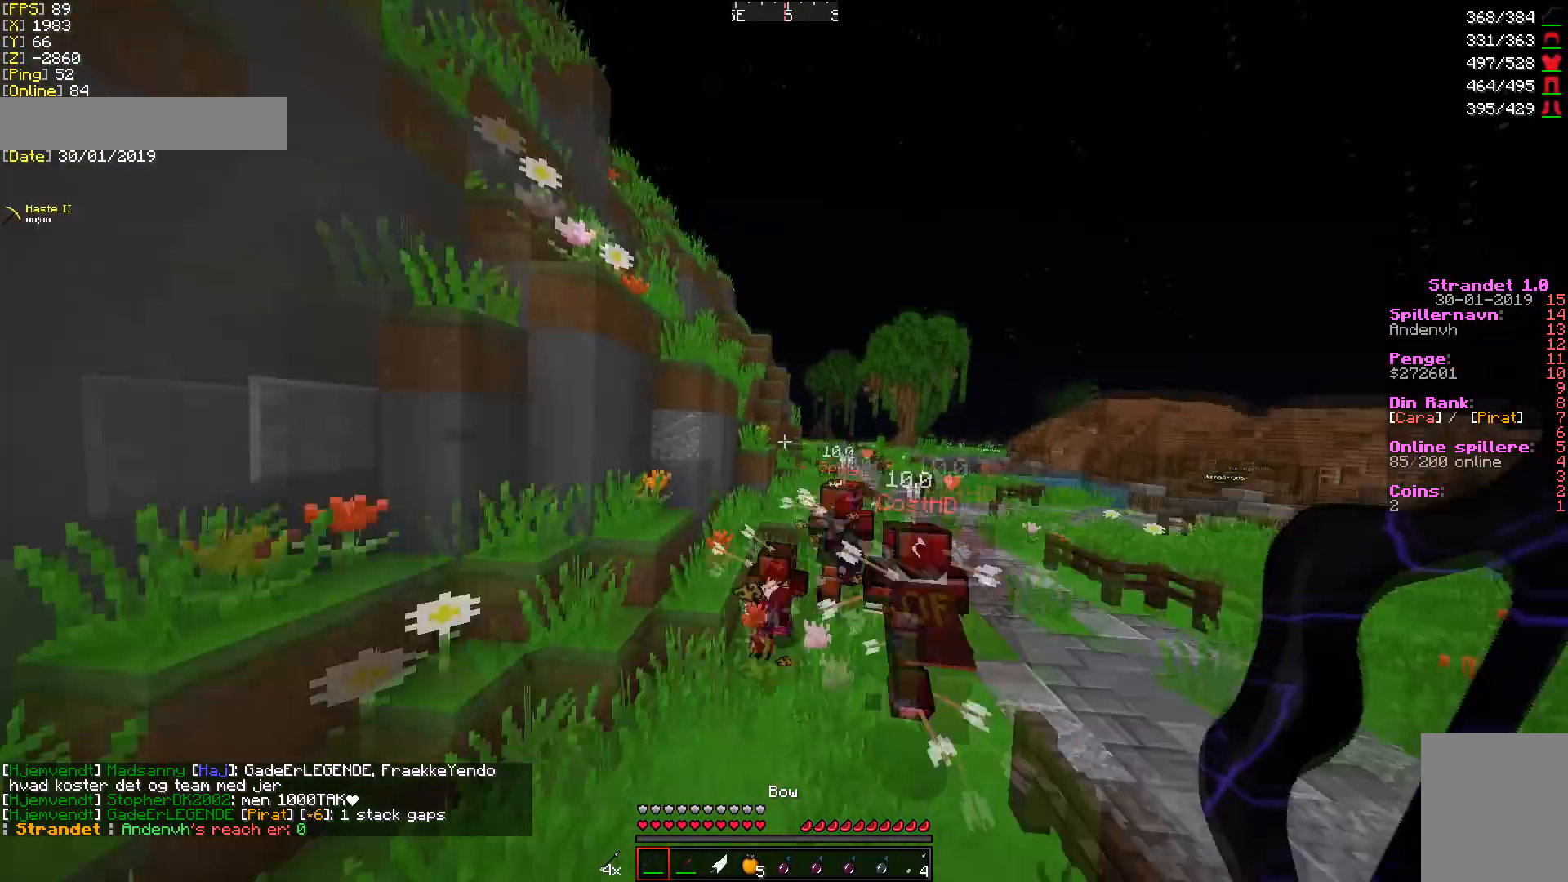
{"keys": ["d", "w"], "mouse": [], "events": [[250, "d", "down"]]}
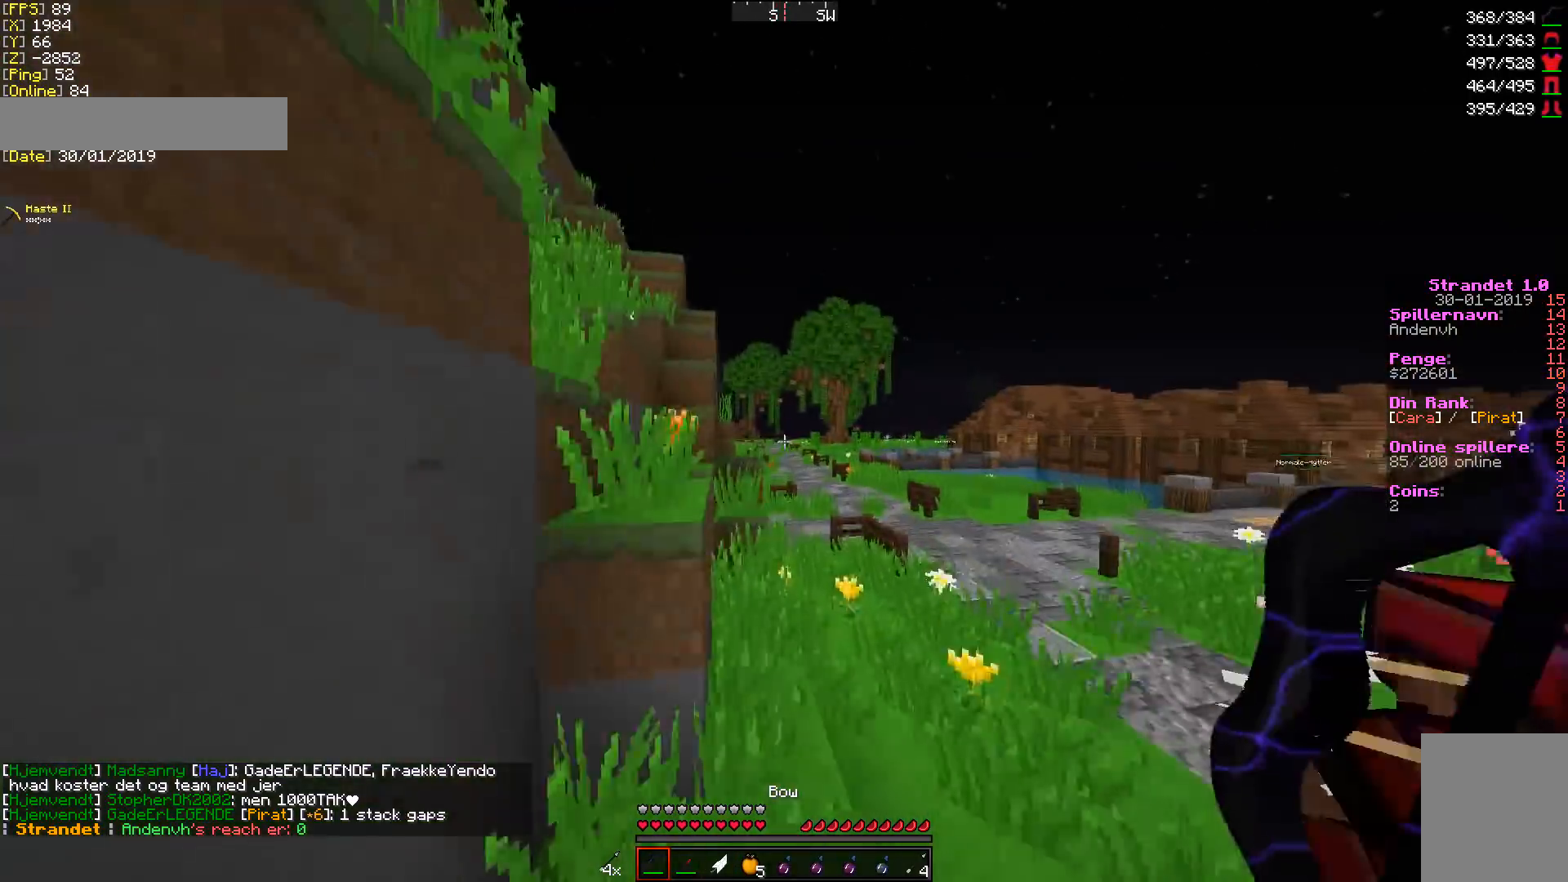
{"keys": ["w"], "mouse": [], "events": [[178, "d", "up"]]}
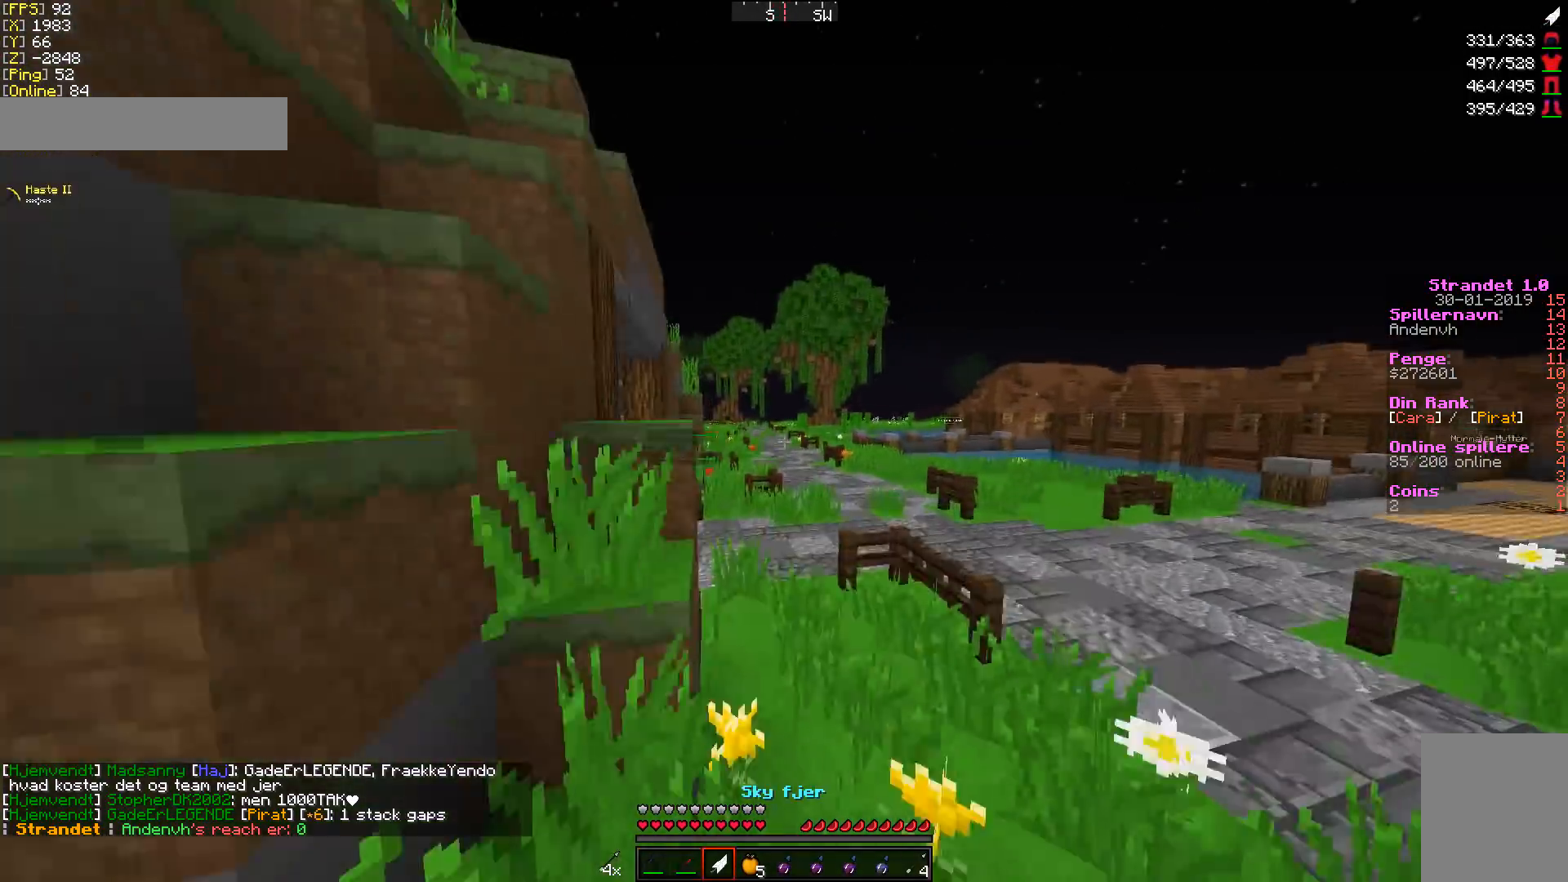
{"keys": ["w"], "mouse": [], "events": []}
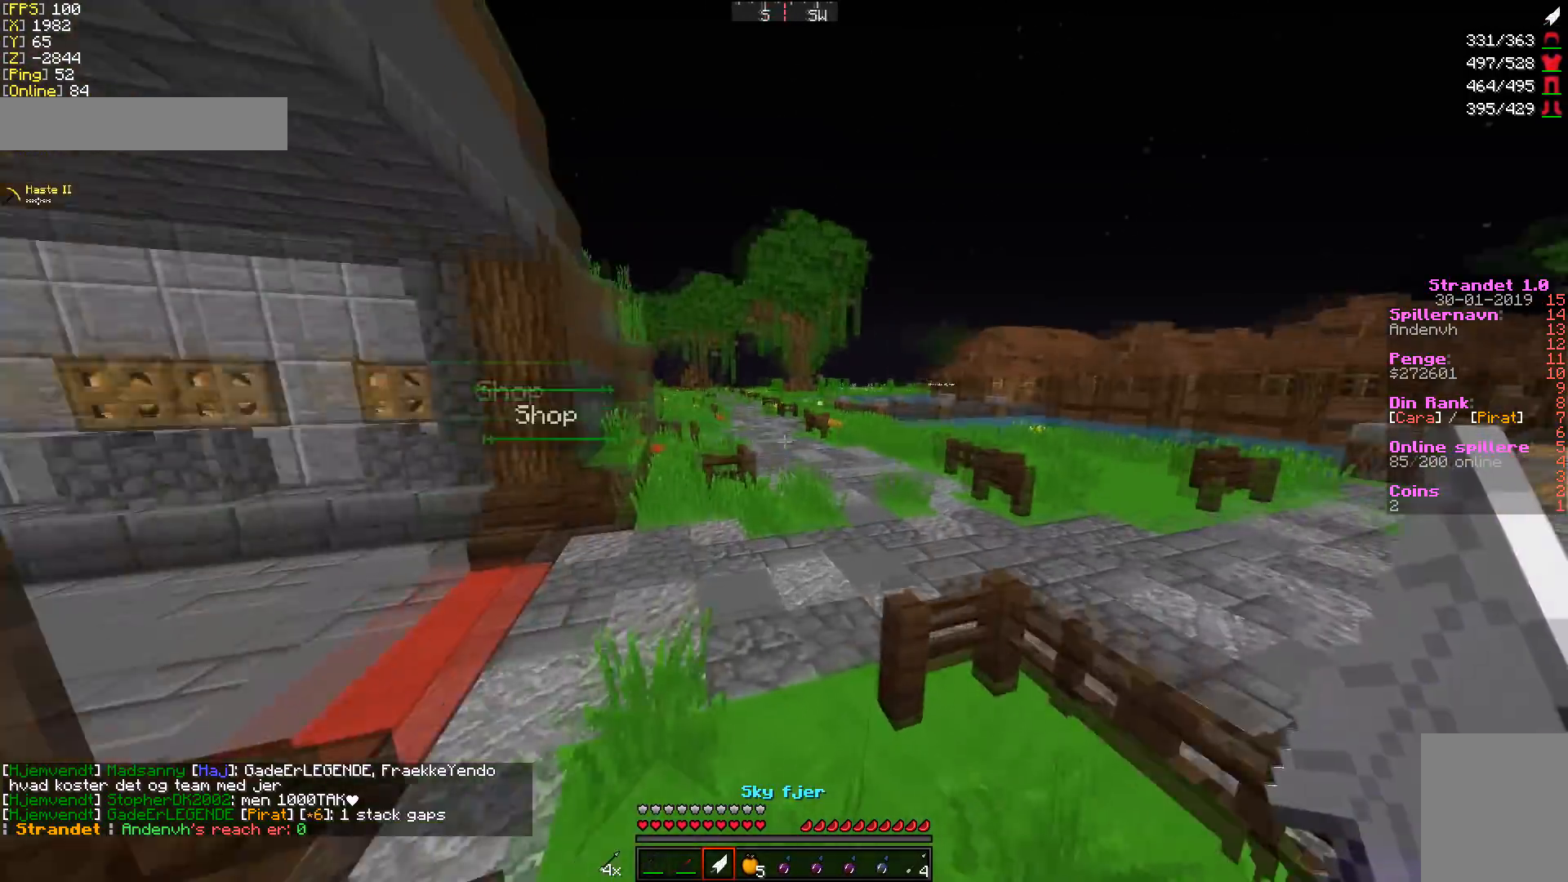
{"keys": ["w"], "mouse": [], "events": []}